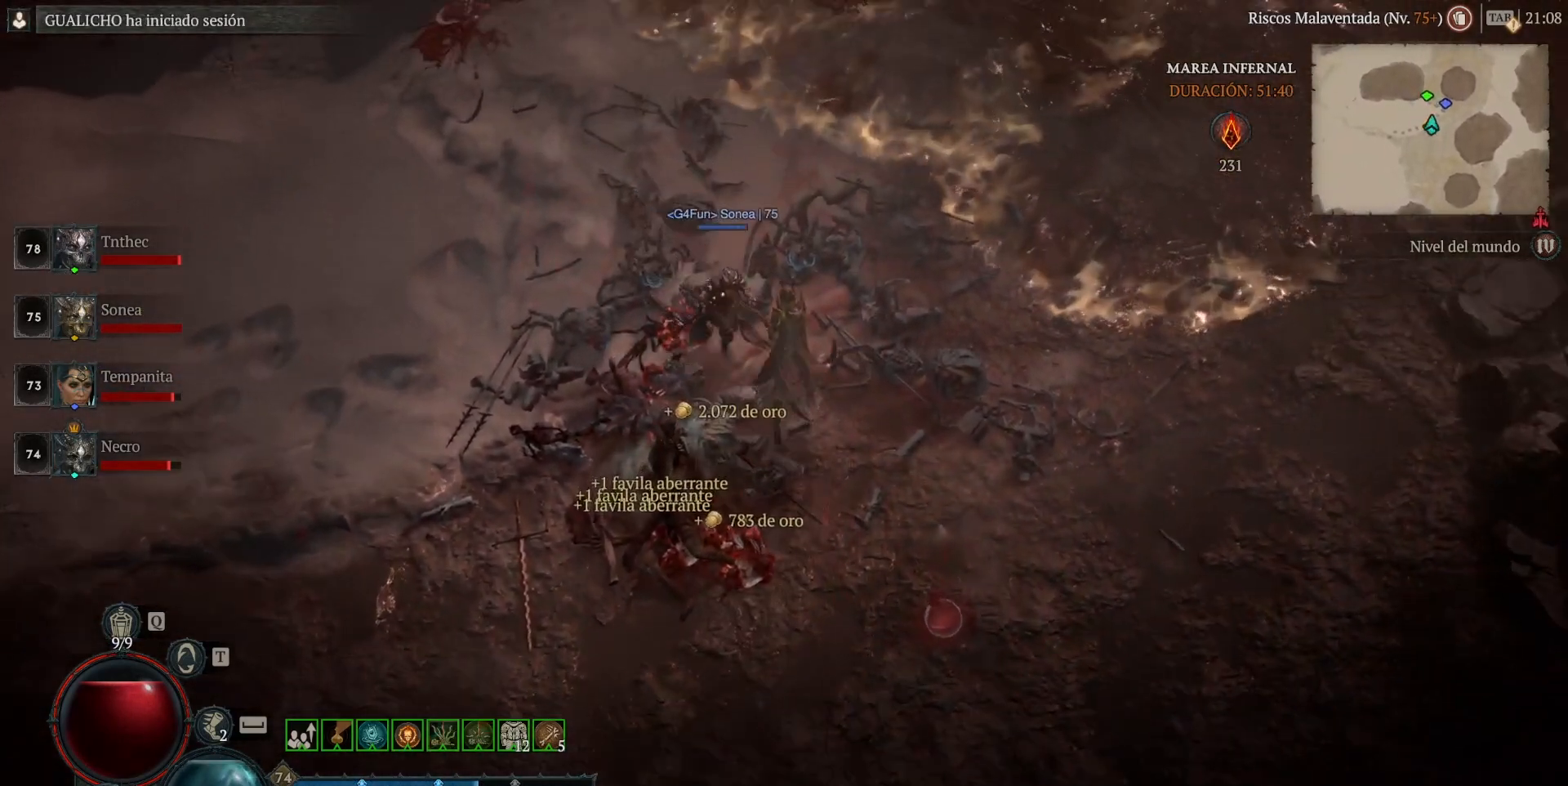
Gameplay with keyboard and mouse; each line is a JSON object with the keys and mouse buttons held at the frame after it. "events" lists presses ("down") and releases ("up") of "1", "2", "3", "4", "5", "a", "alt", "caps_lock", "ctrl", "d", "e", "escape", "f", "q", "r", "s", "shift", "space", "tab", "tilde", "w", "mouse_left", "mouse_wheel", "mouse_right", "mouse_mb4" and "mouse_mb5" between this image and that frame as [ms after this image, input, new state], when the widget could be followed in between. "mouse_left", "mouse_wheel", "mouse_right", "mouse_mb4", "mouse_mb5" = the "left", "wheel", "right", "mb4", "mb5" buttons of the "mouse" list. No other keys are recorded. "wheel" means that the mouse wheel is clicked or scrolled. Not read: mouse_move.
{"keys": [], "mouse": [], "events": []}
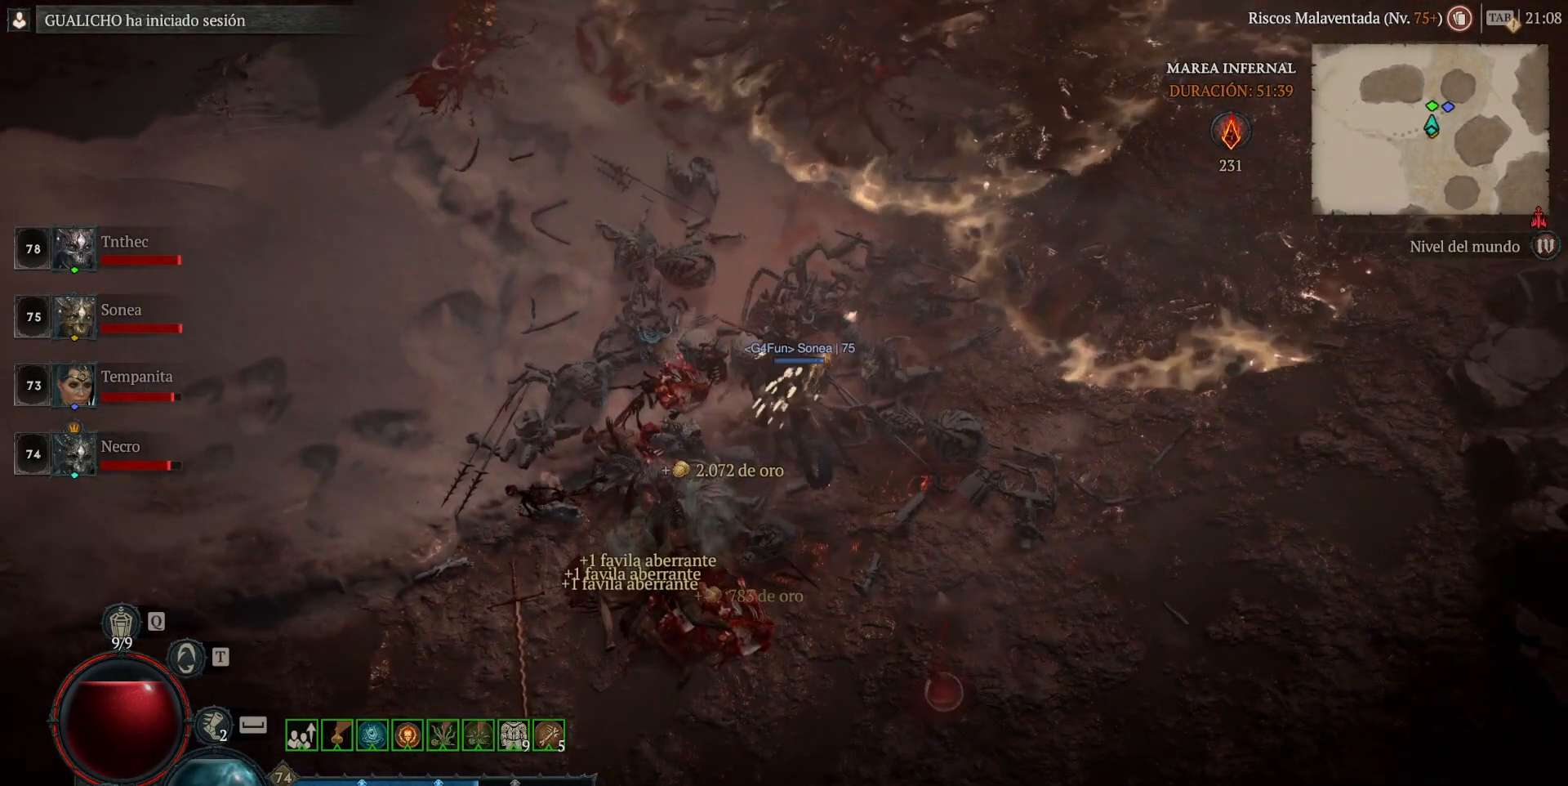
{"keys": [], "mouse": [], "events": [[360, "mouse_left", "down"], [360, "mouse_mb4", "down"], [400, "mouse_left", "up"], [400, "mouse_mb4", "up"]]}
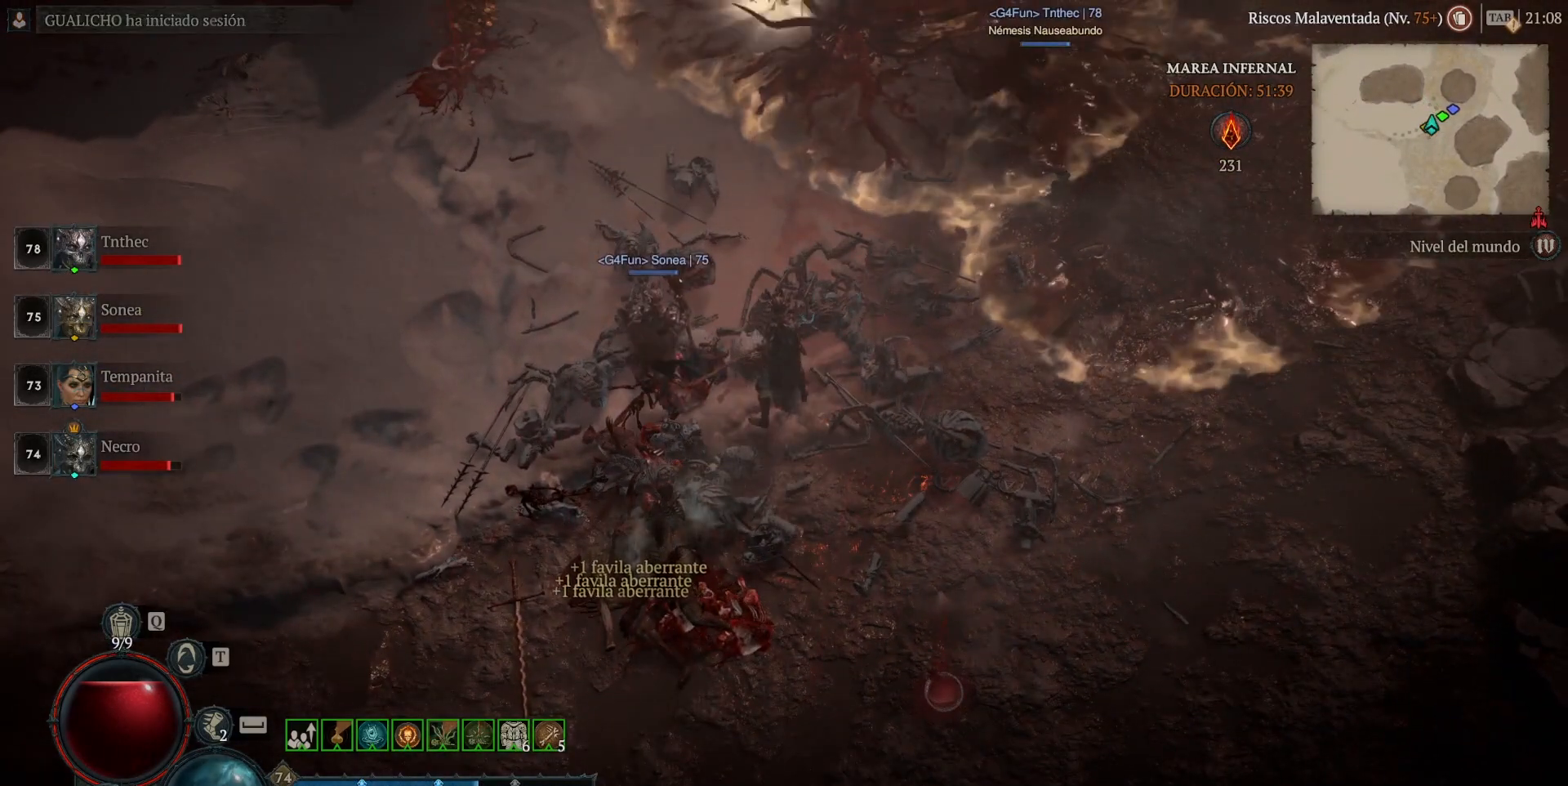
{"keys": [], "mouse": [], "events": []}
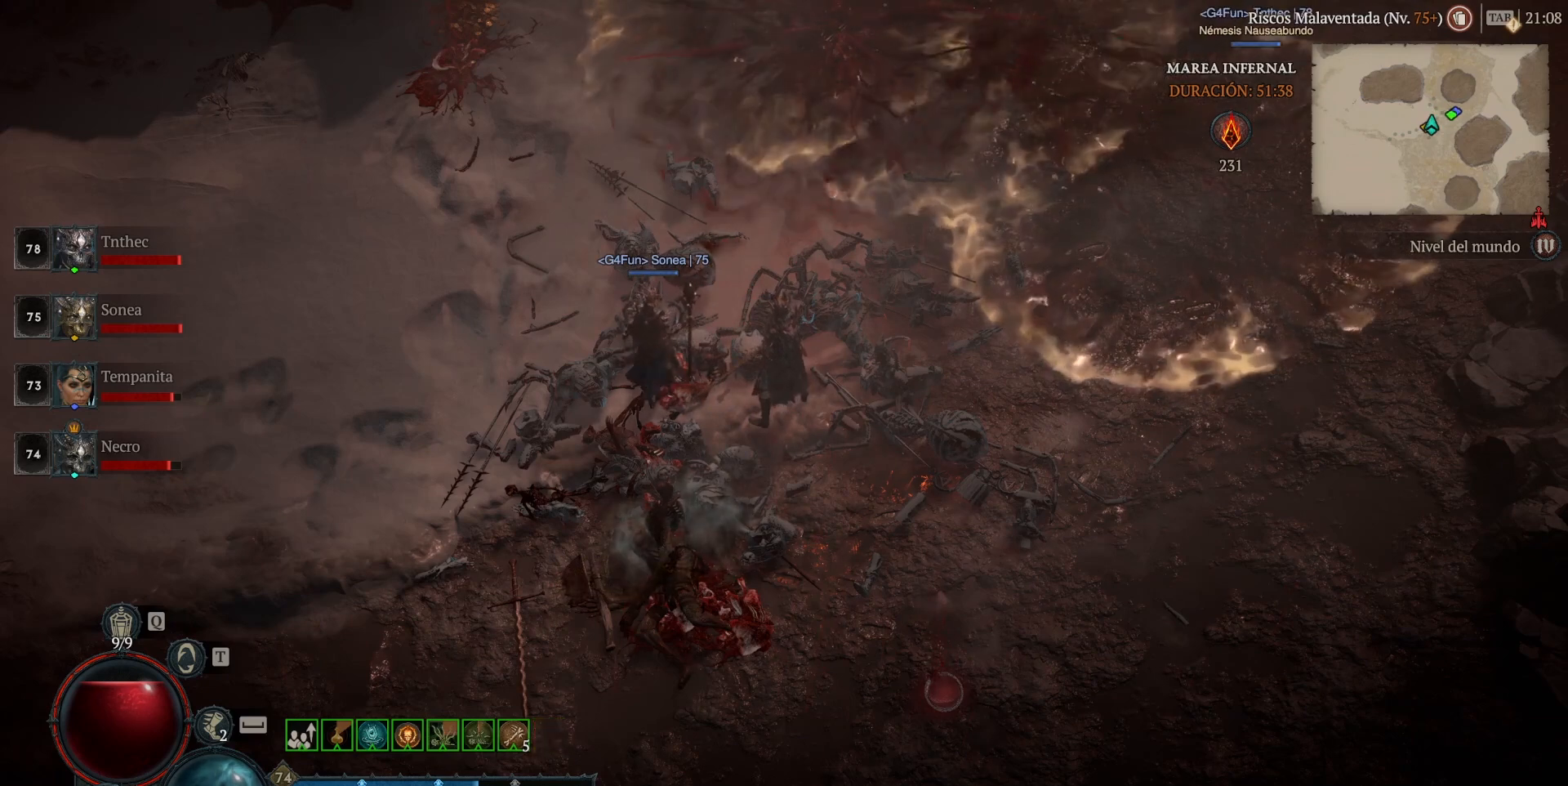
{"keys": [], "mouse": [], "events": [[120, "mouse_left", "down"], [120, "mouse_mb4", "down"], [200, "mouse_left", "up"], [200, "mouse_mb4", "up"]]}
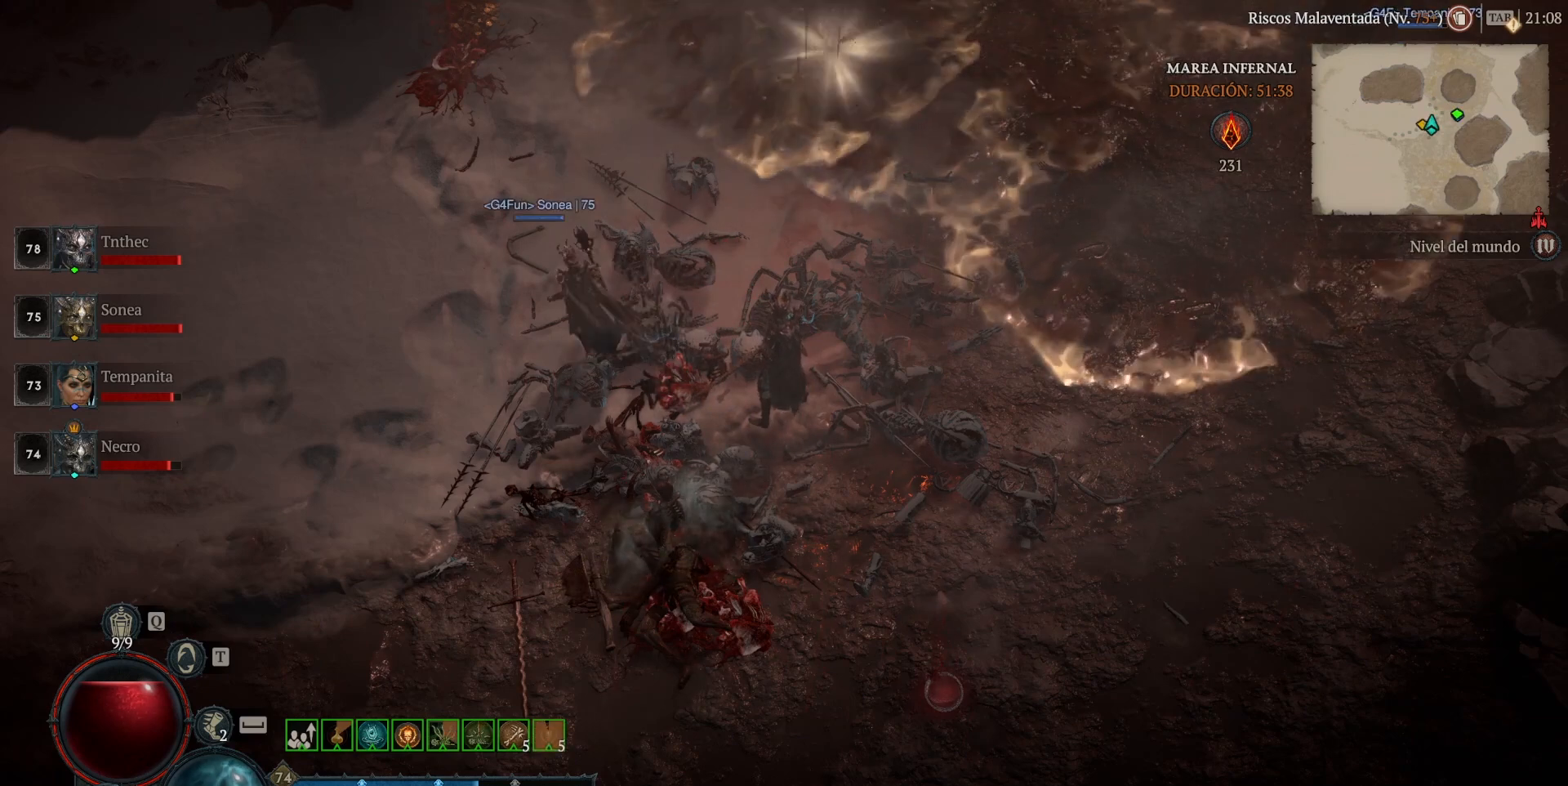
{"keys": [], "mouse": [], "events": []}
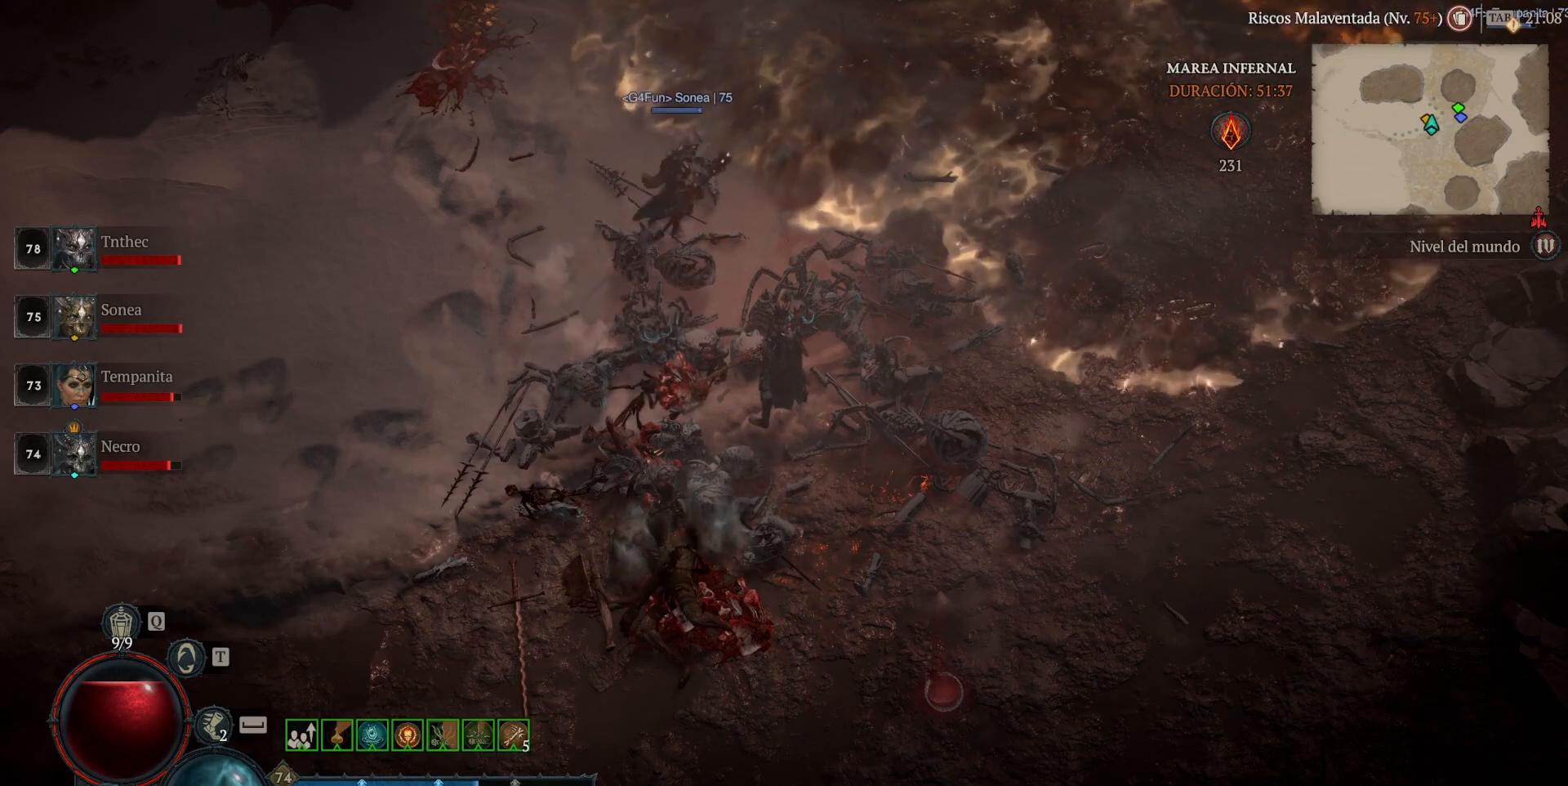
{"keys": [], "mouse": [], "events": []}
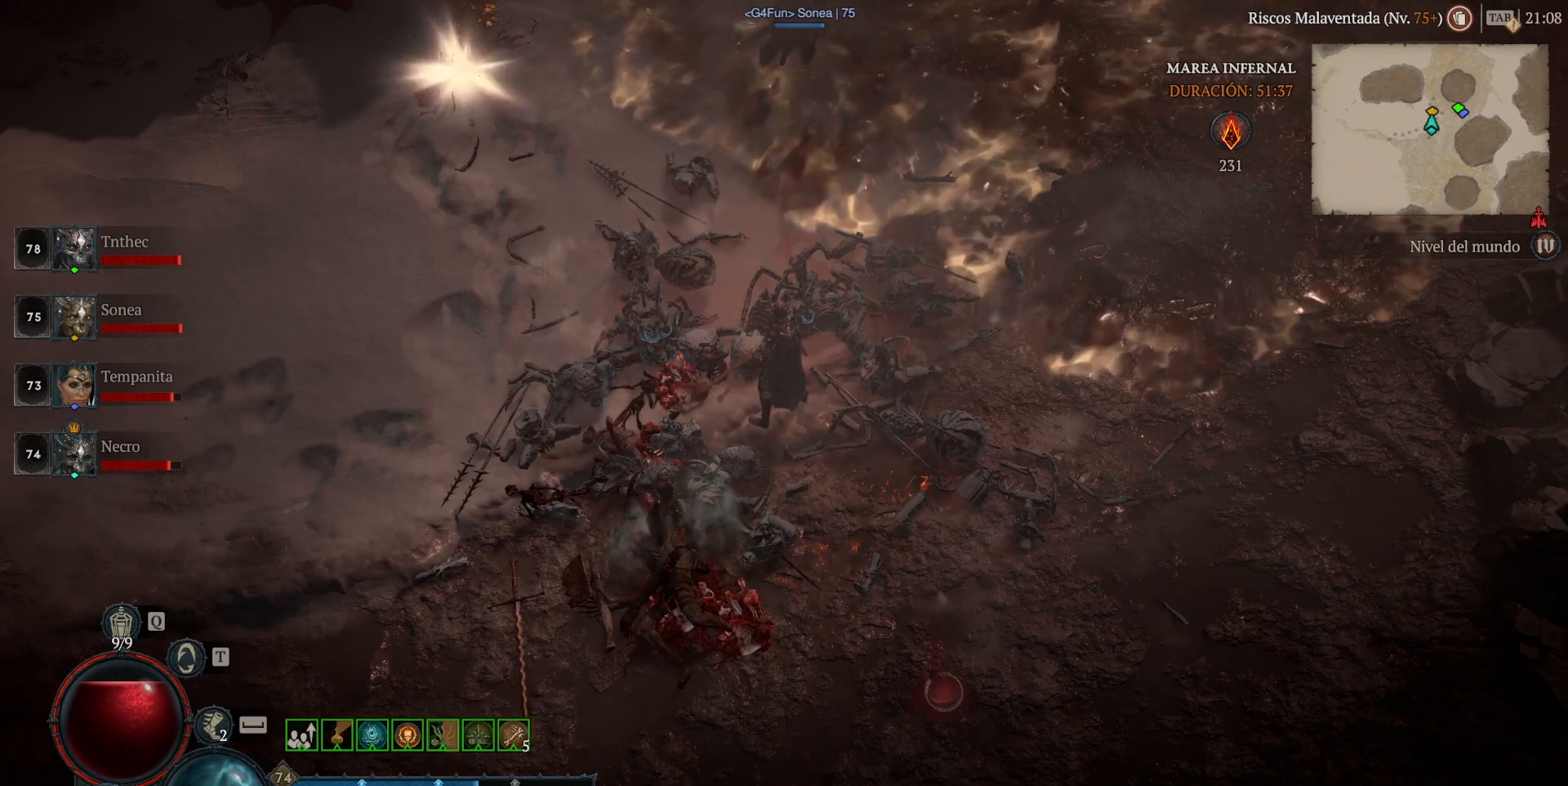
{"keys": [], "mouse": [], "events": [[360, "mouse_left", "down"], [360, "mouse_mb4", "down"], [440, "mouse_left", "up"], [440, "mouse_mb4", "up"]]}
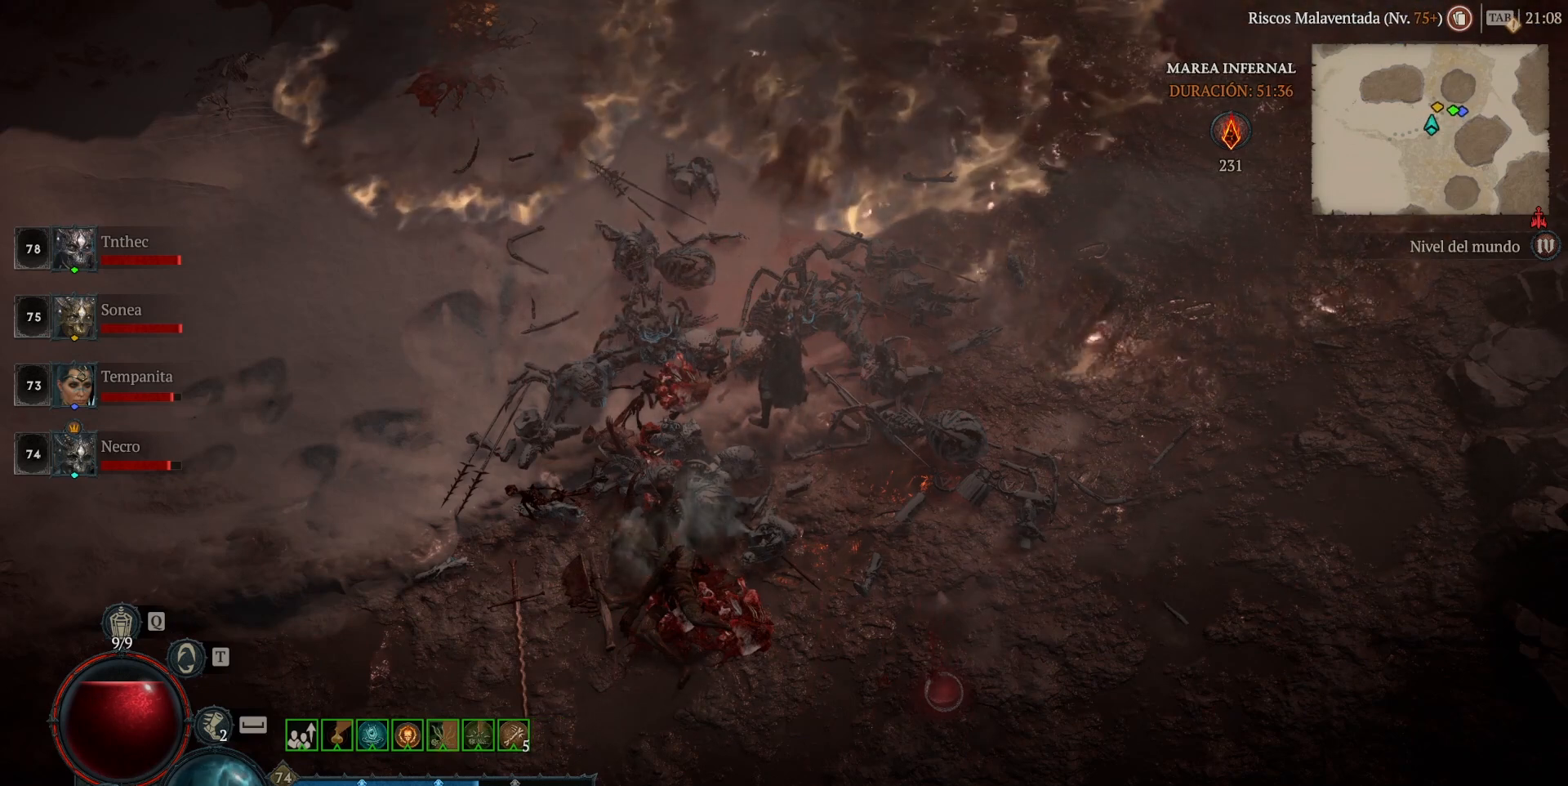
{"keys": [], "mouse": [], "events": []}
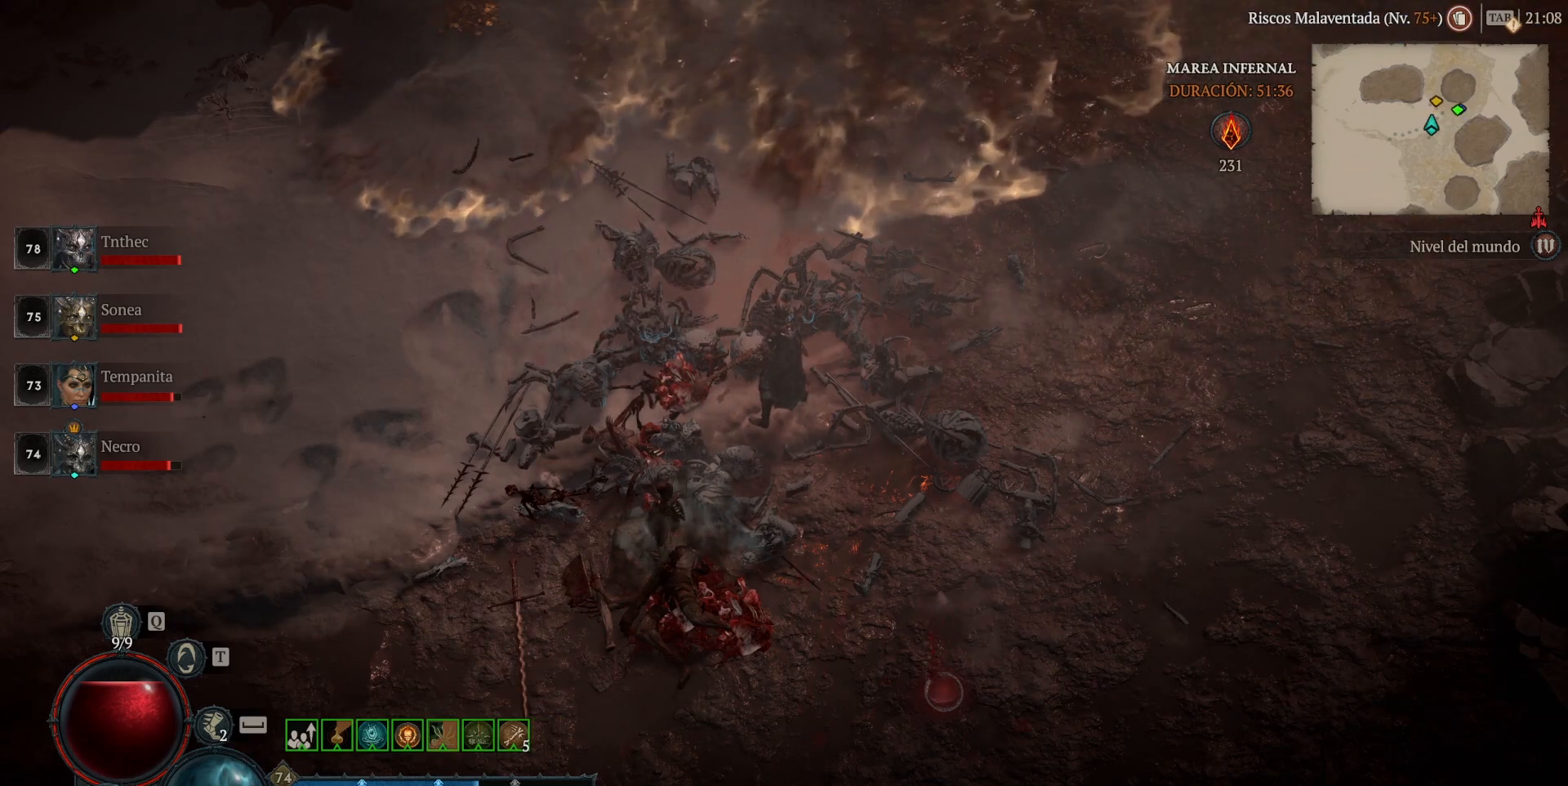
{"keys": [], "mouse": [], "events": [[320, "mouse_left", "down"], [320, "mouse_mb4", "down"], [360, "mouse_left", "up"], [360, "mouse_mb4", "up"]]}
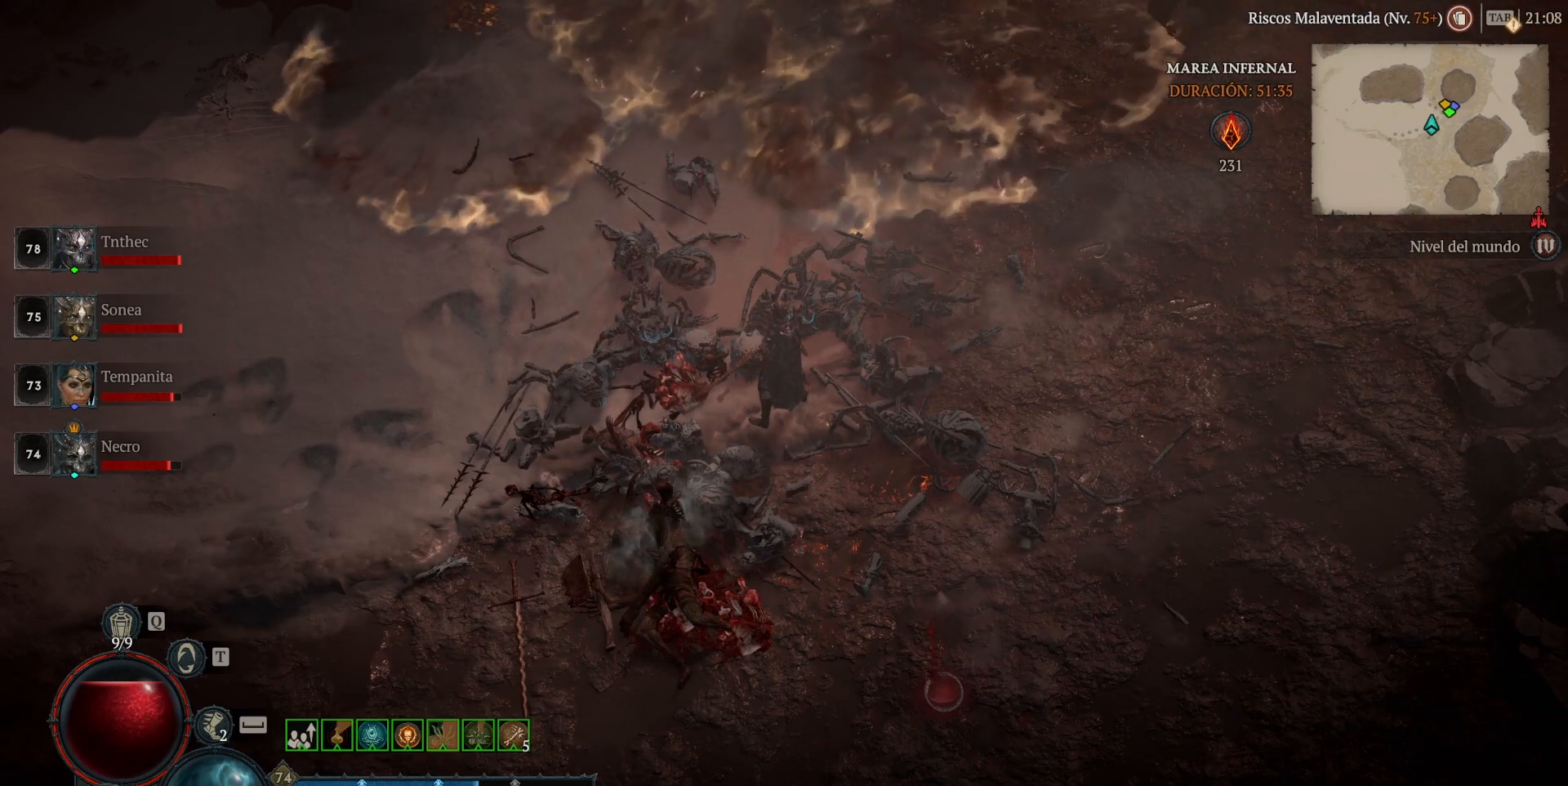
{"keys": [], "mouse": ["left", "mb4"], "events": [[280, "mouse_left", "down"], [280, "mouse_mb4", "down"]]}
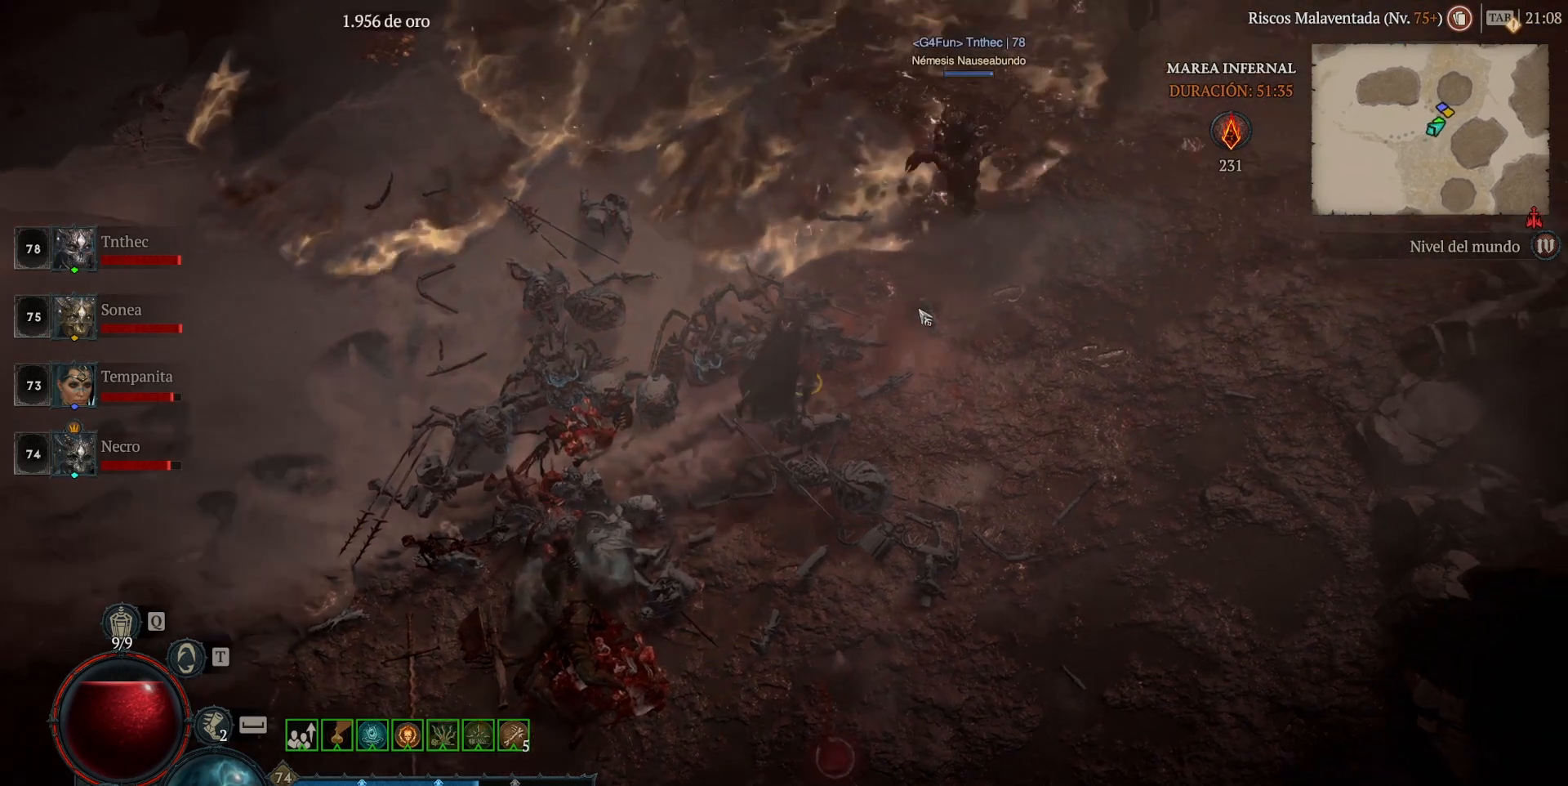
{"keys": [], "mouse": ["left", "mb4"], "events": []}
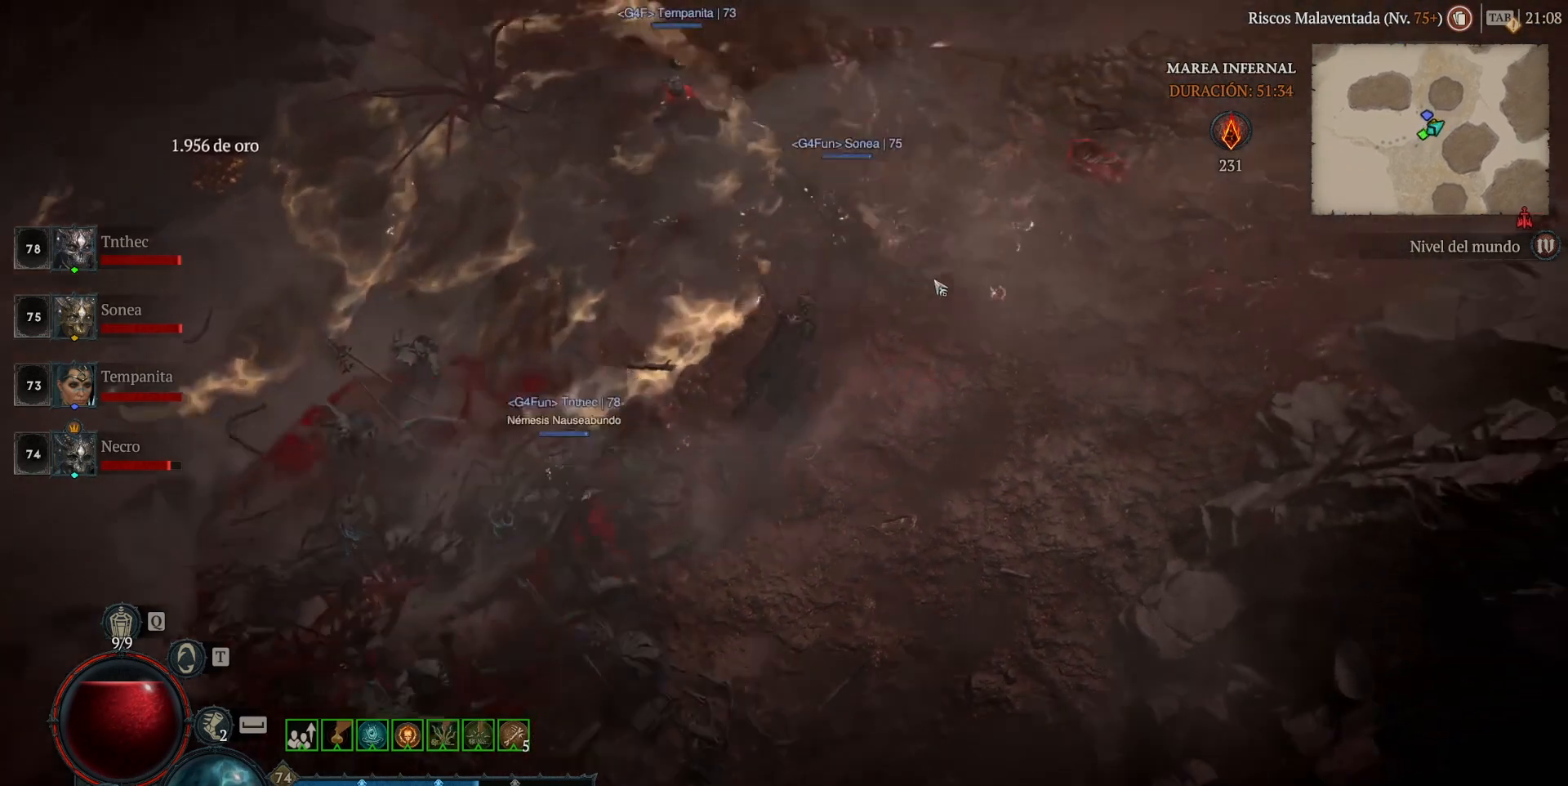
{"keys": [], "mouse": ["left", "mb4"], "events": []}
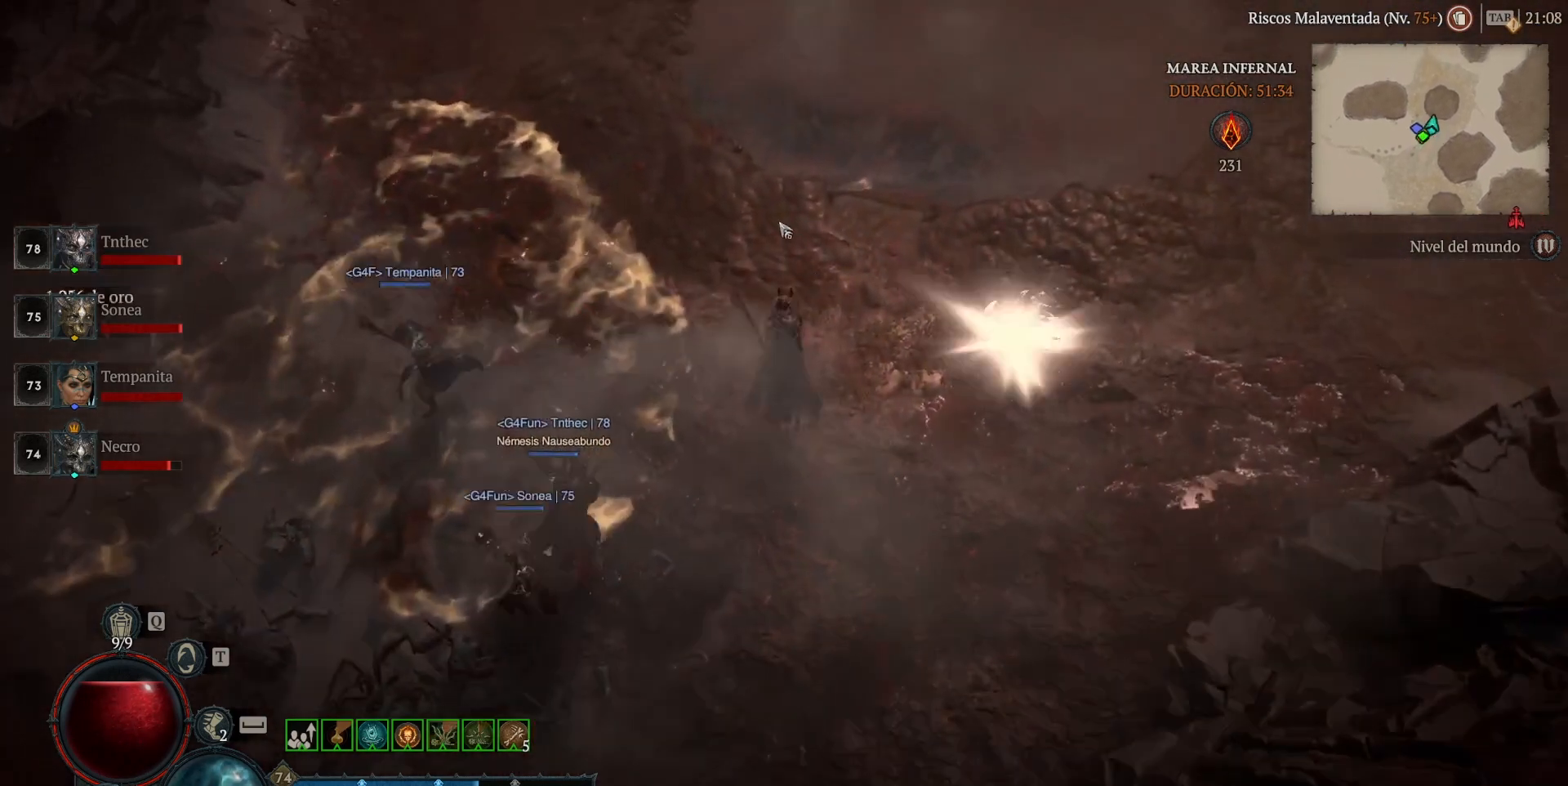
{"keys": [], "mouse": ["left", "mb4"], "events": []}
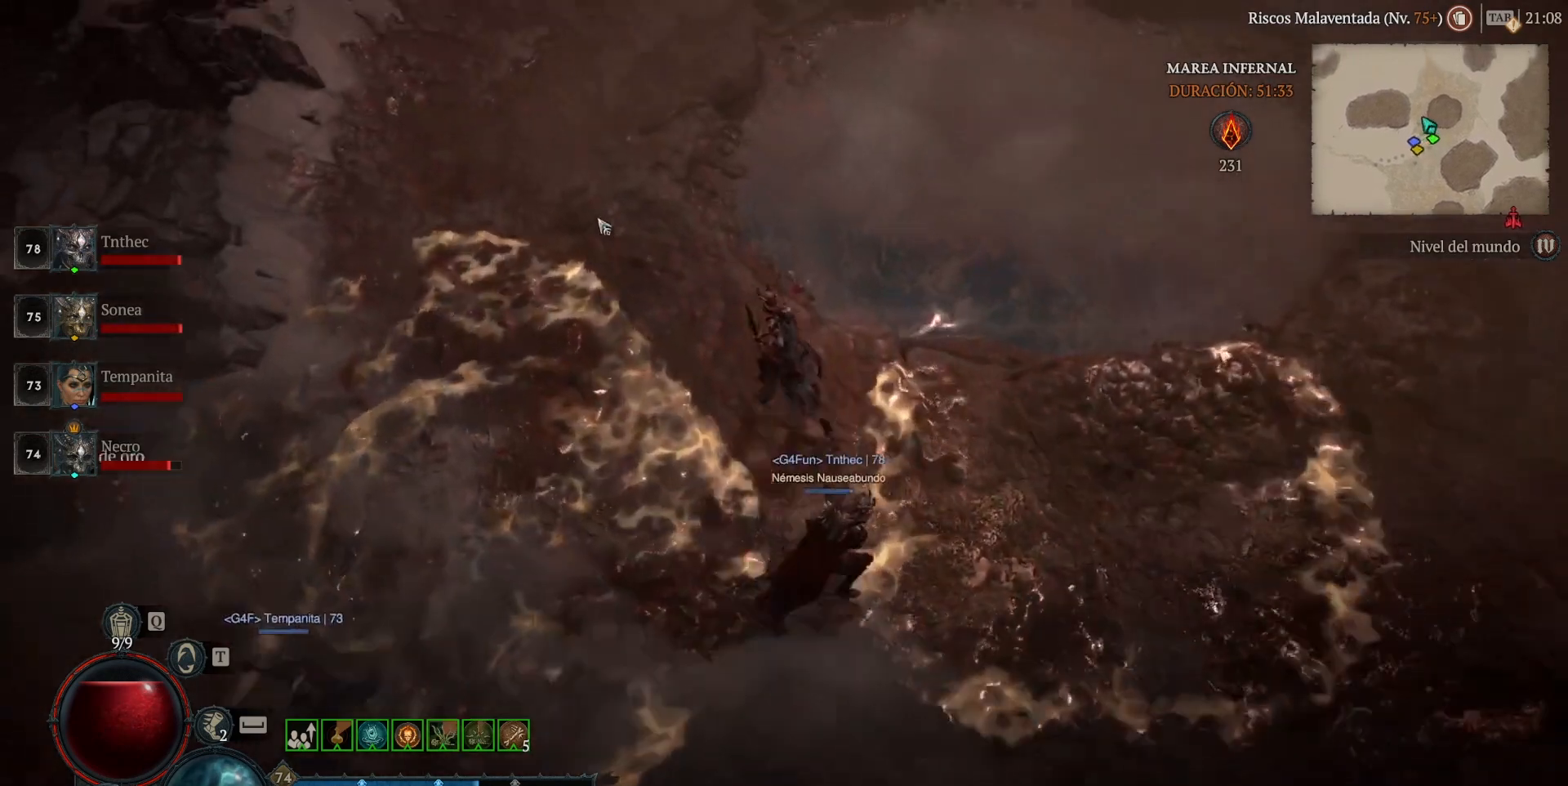
{"keys": [], "mouse": ["left", "mb4"], "events": []}
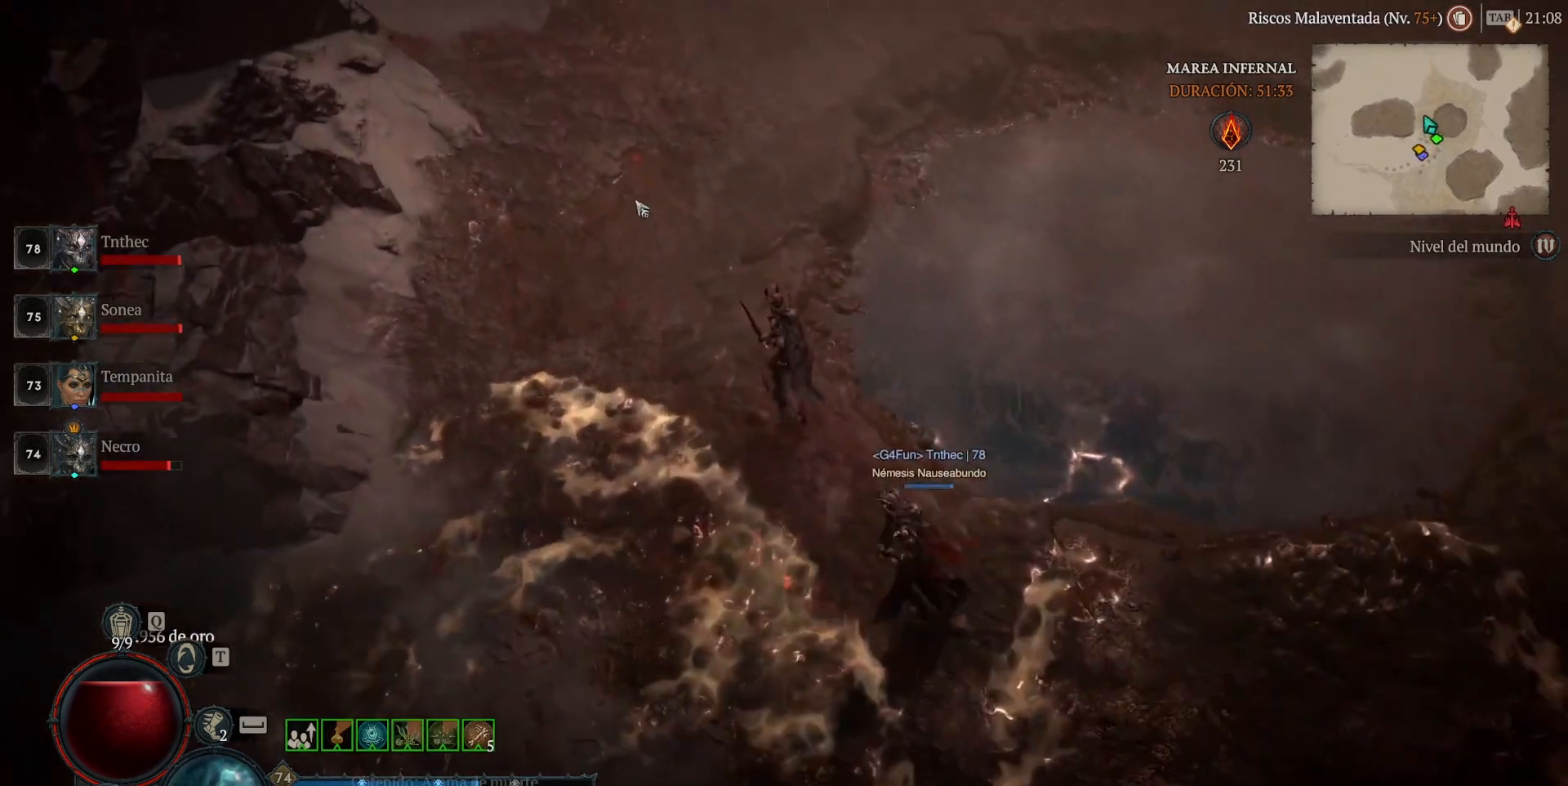
{"keys": [], "mouse": ["left", "mb4"], "events": []}
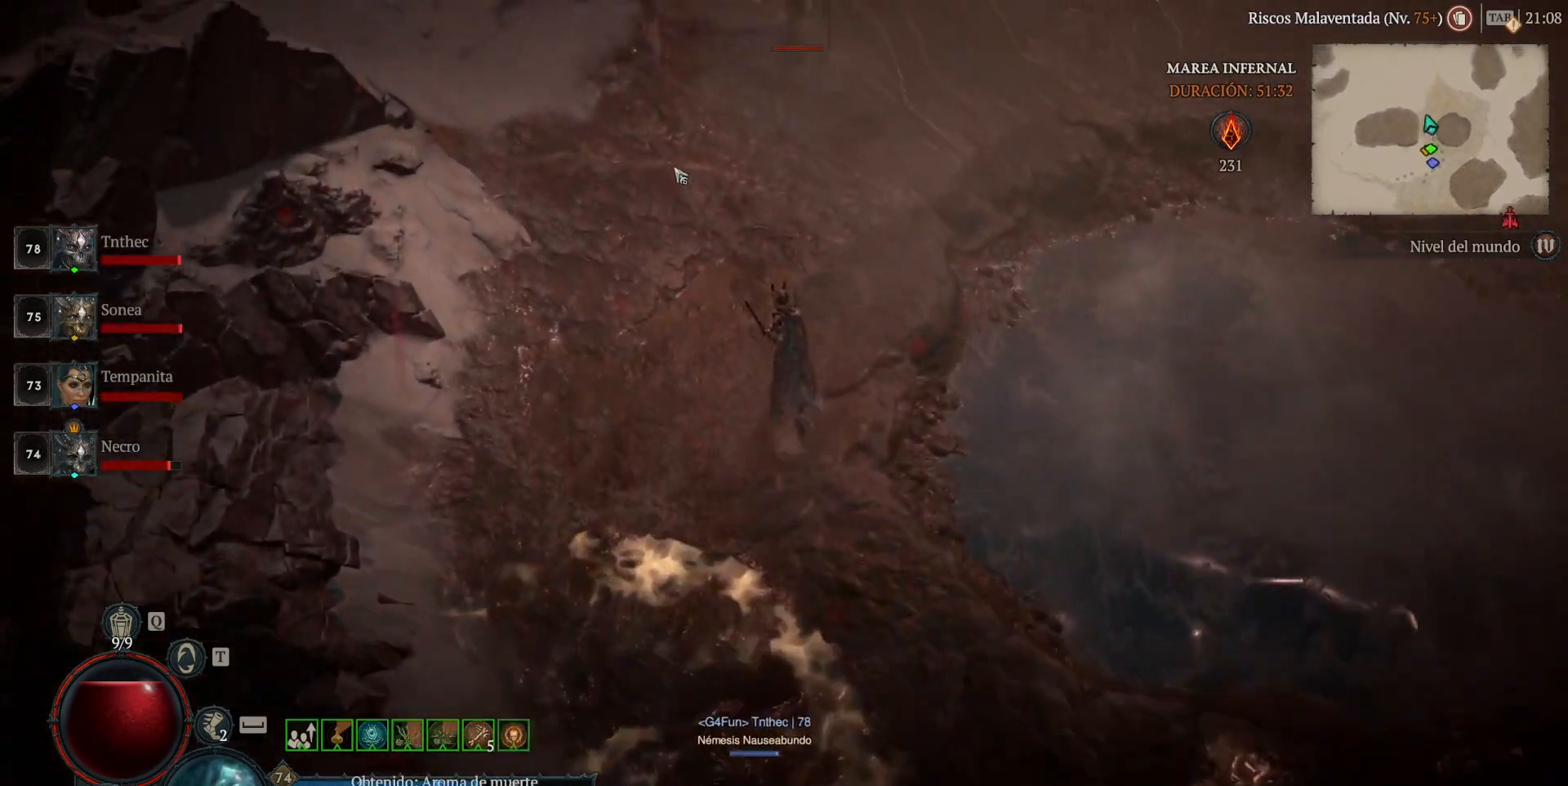
{"keys": [], "mouse": ["left", "mb4"], "events": []}
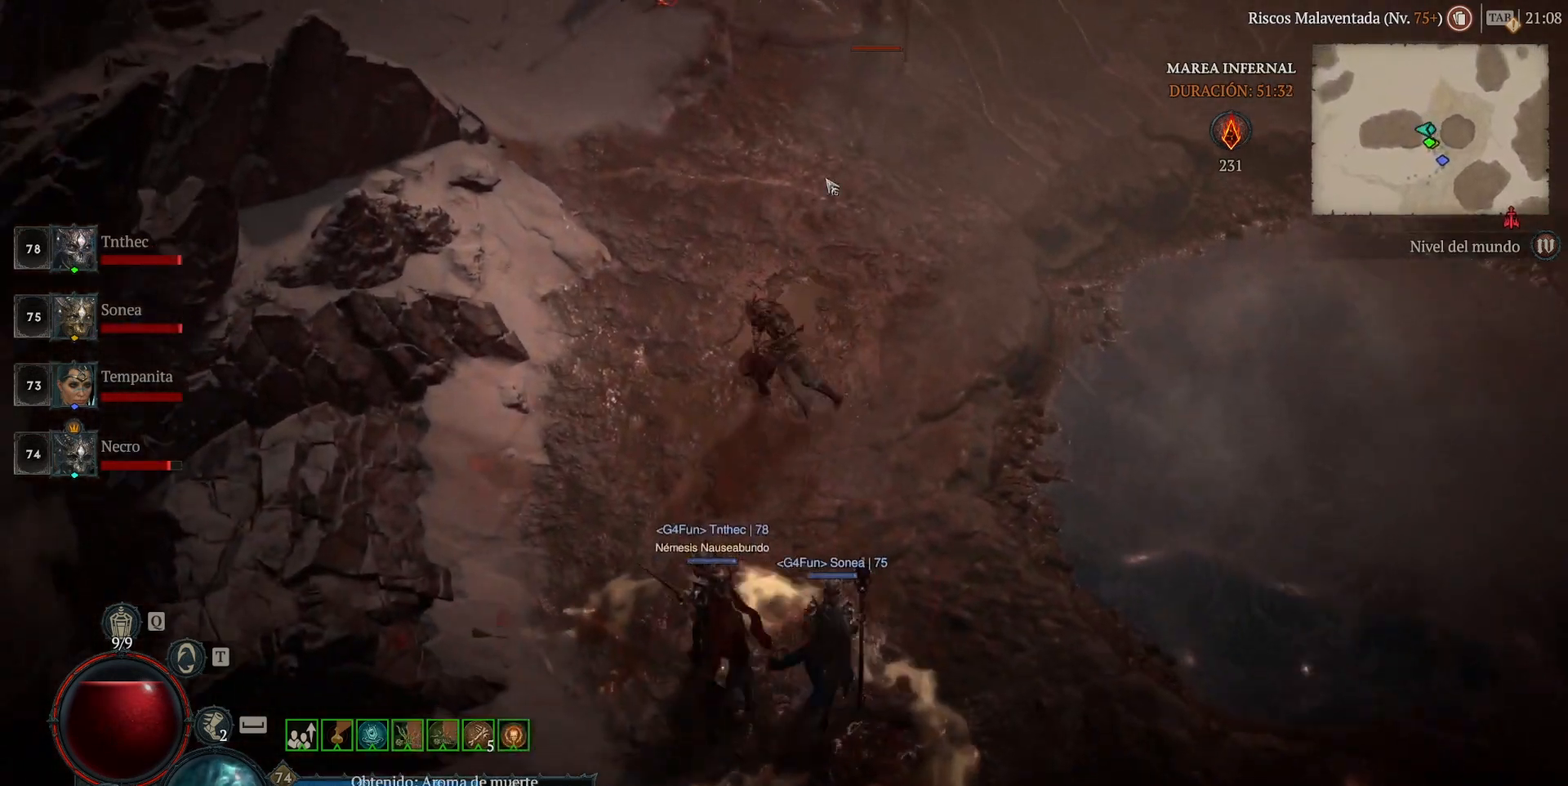
{"keys": [], "mouse": ["left", "mb4"], "events": []}
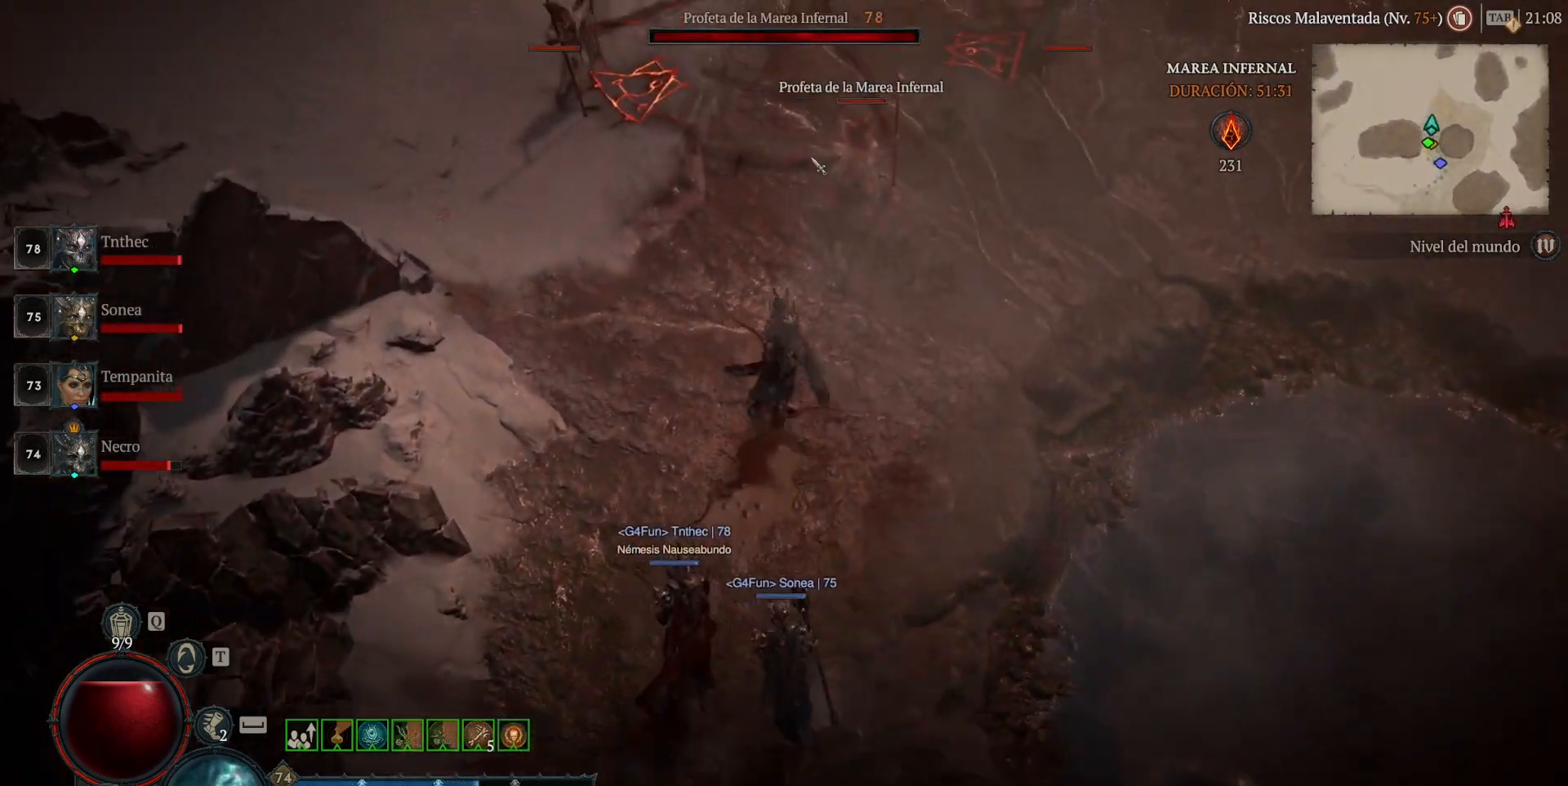
{"keys": [], "mouse": ["left", "mb4"], "events": [[120, "mouse_left", "up"], [160, "mouse_mb4", "up"], [240, "shift", "down"], [280, "mouse_mb5", "down"], [280, "mouse_right", "down"], [360, "mouse_mb5", "up"], [360, "mouse_right", "up"], [400, "shift", "up"], [520, "mouse_left", "down"], [520, "mouse_mb4", "down"]]}
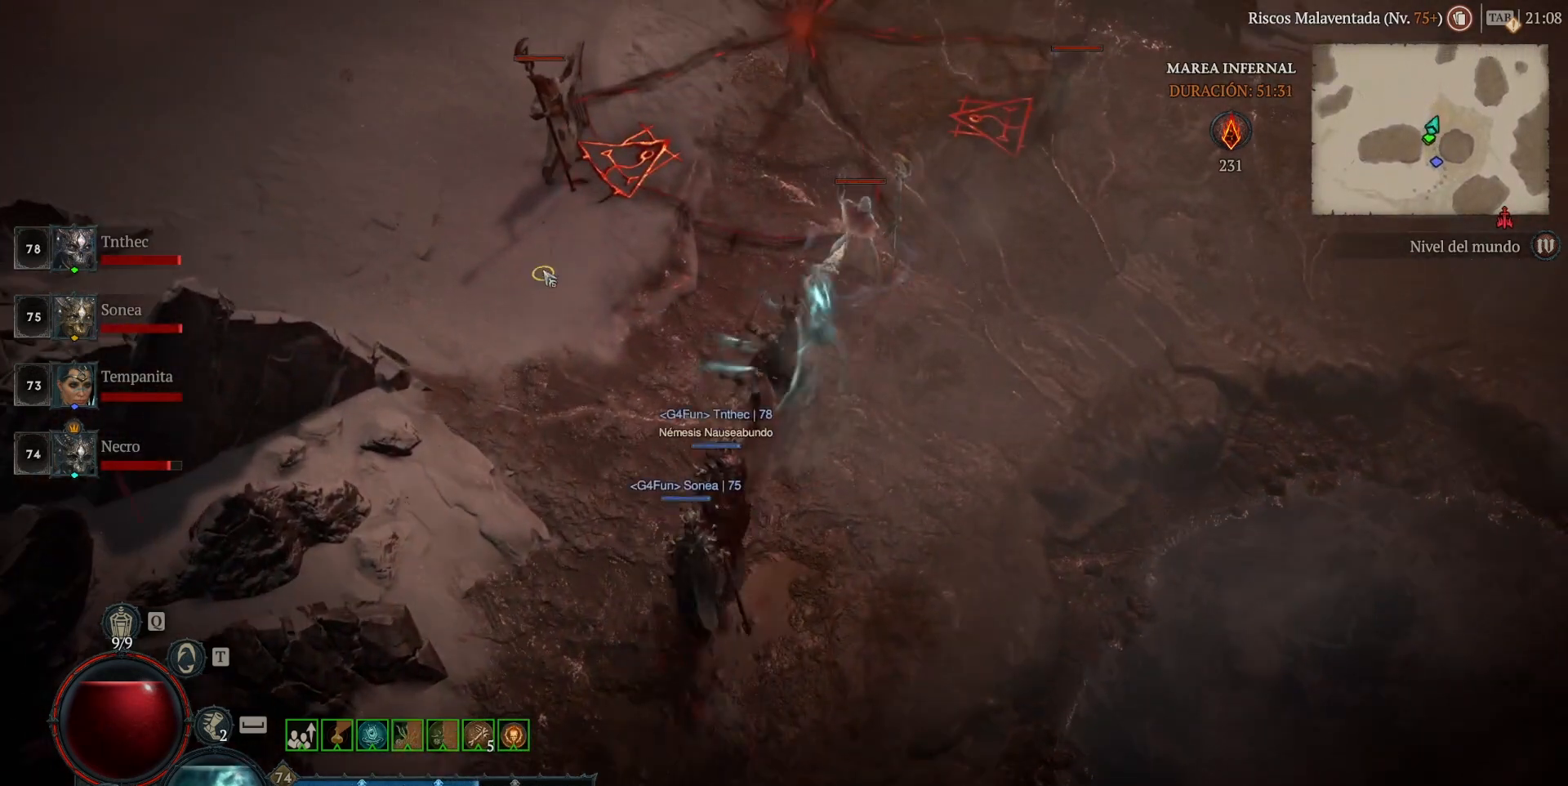
{"keys": ["shift"], "mouse": [], "events": [[240, "mouse_left", "up"], [240, "mouse_mb4", "up"], [320, "shift", "down"], [360, "mouse_mb5", "down"], [360, "mouse_right", "down"], [440, "mouse_mb5", "up"], [440, "mouse_right", "up"]]}
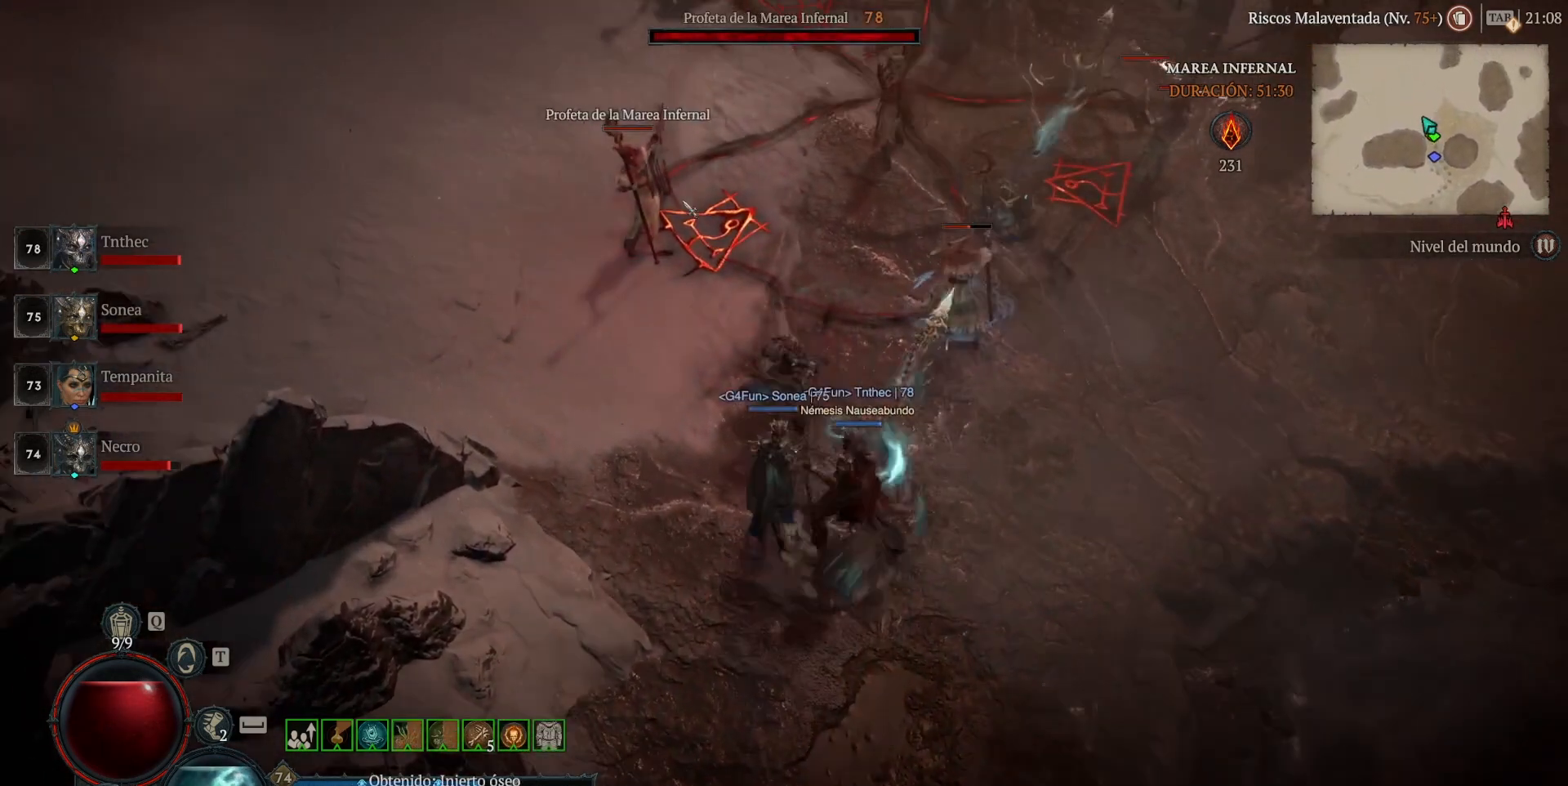
{"keys": [], "mouse": ["left", "mb4"], "events": [[40, "shift", "up"], [120, "mouse_left", "down"], [120, "mouse_mb4", "down"]]}
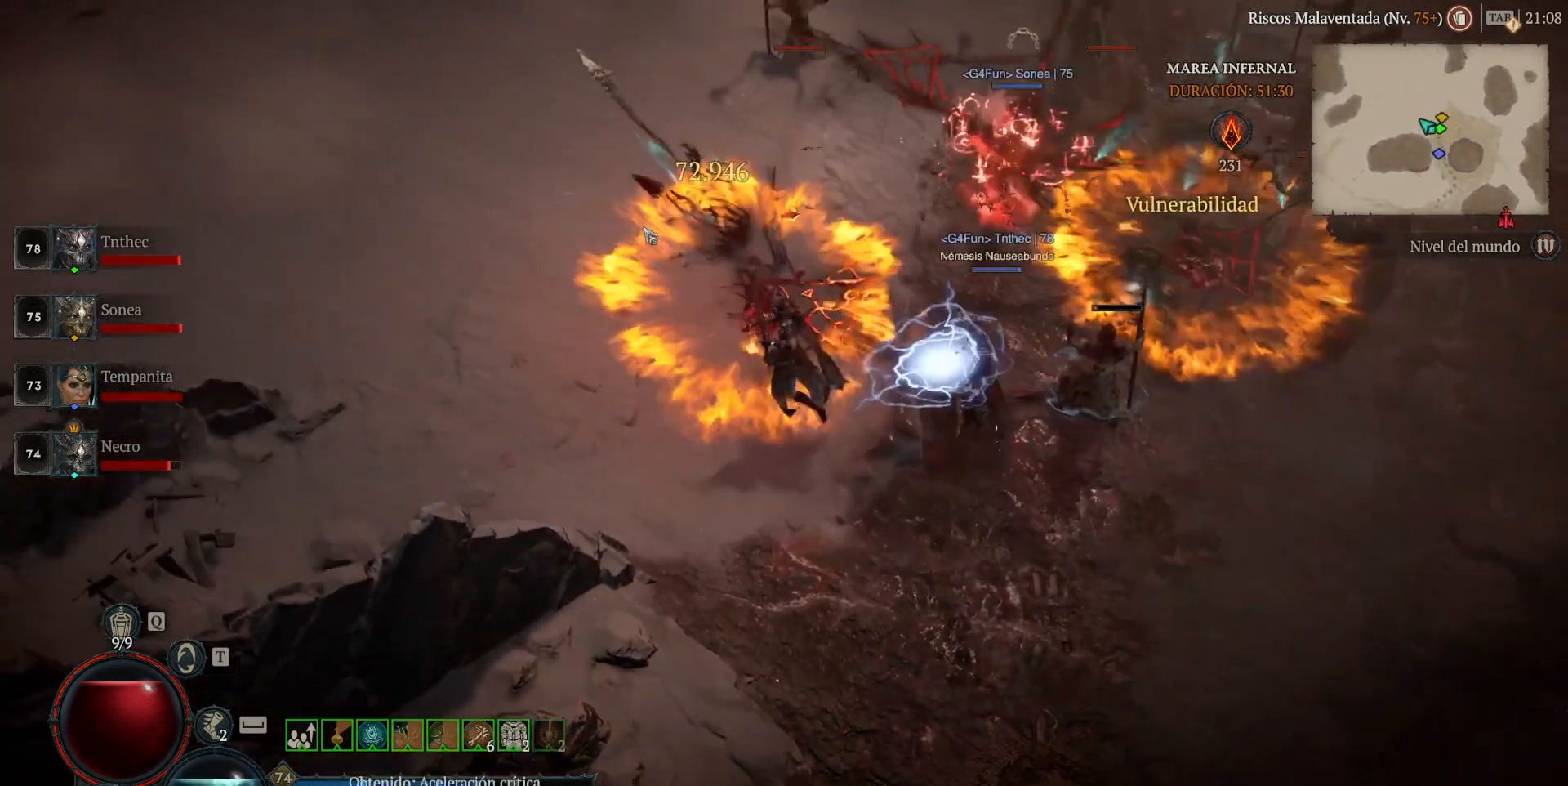
{"keys": [], "mouse": ["left", "mb4"], "events": [[120, "mouse_left", "up"], [120, "mouse_mb4", "up"], [160, "shift", "down"], [240, "mouse_mb5", "down"], [240, "mouse_right", "down"], [360, "mouse_mb5", "up"], [360, "mouse_right", "up"], [360, "shift", "up"], [480, "mouse_left", "down"], [480, "mouse_mb4", "down"]]}
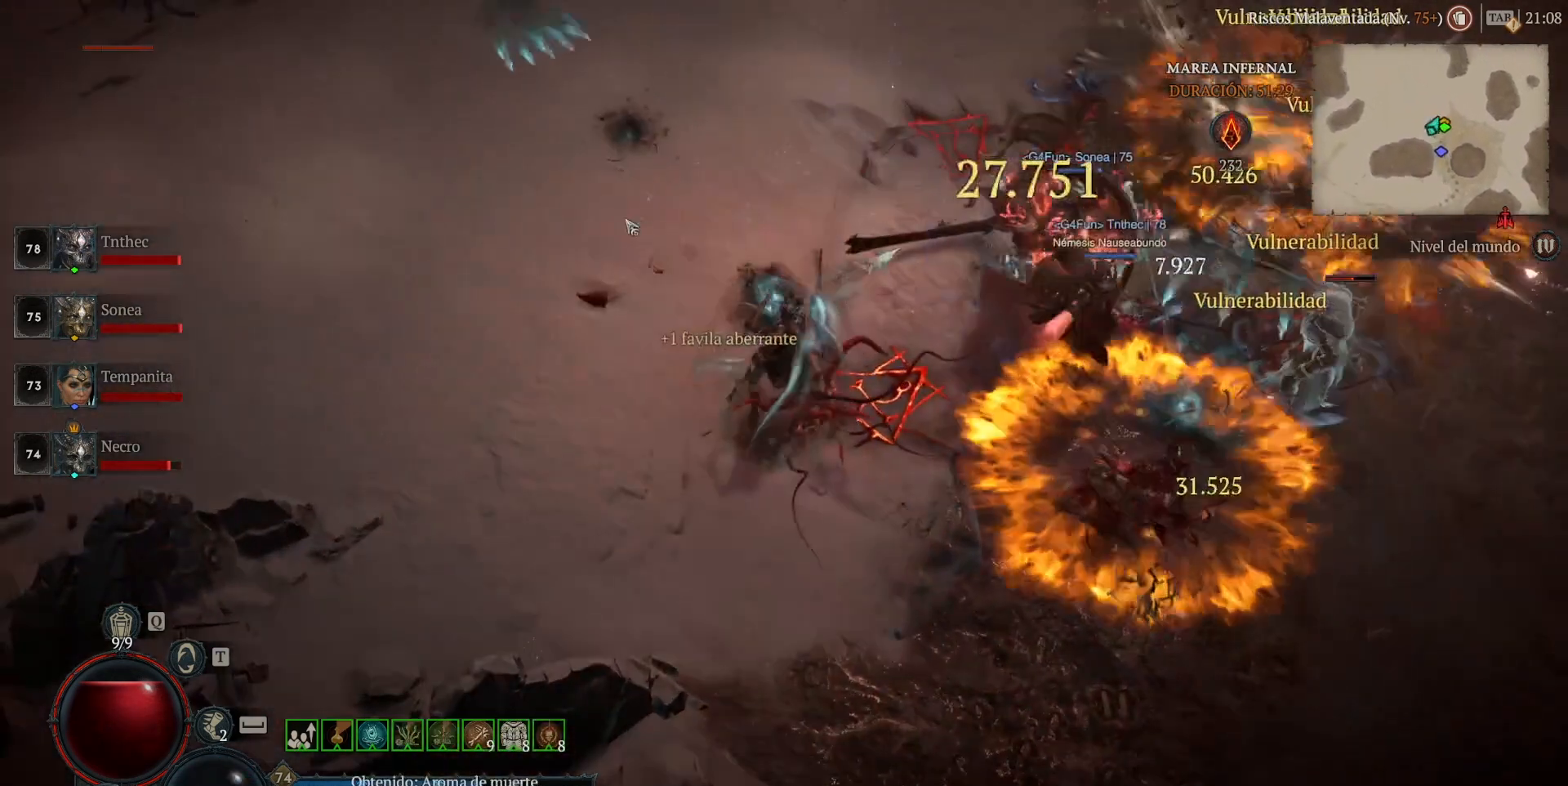
{"keys": ["shift"], "mouse": ["right", "mb5"], "events": [[280, "mouse_left", "up"], [280, "mouse_mb4", "up"], [440, "shift", "down"], [480, "mouse_mb5", "down"], [480, "mouse_right", "down"]]}
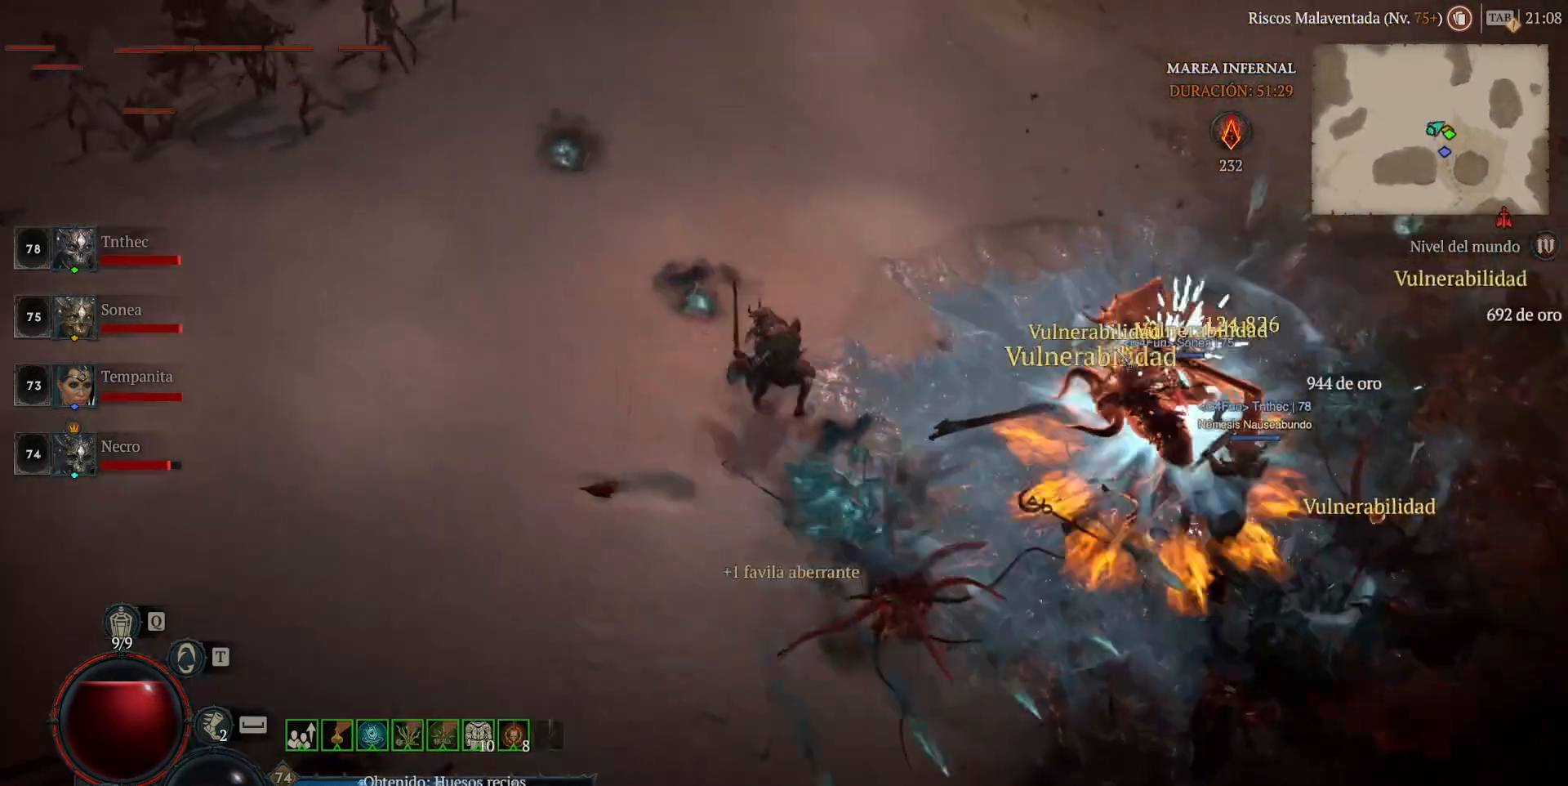
{"keys": [], "mouse": ["left", "mb4"], "events": [[40, "mouse_mb5", "up"], [40, "mouse_right", "up"], [40, "shift", "up"], [200, "mouse_left", "down"], [200, "mouse_mb4", "down"]]}
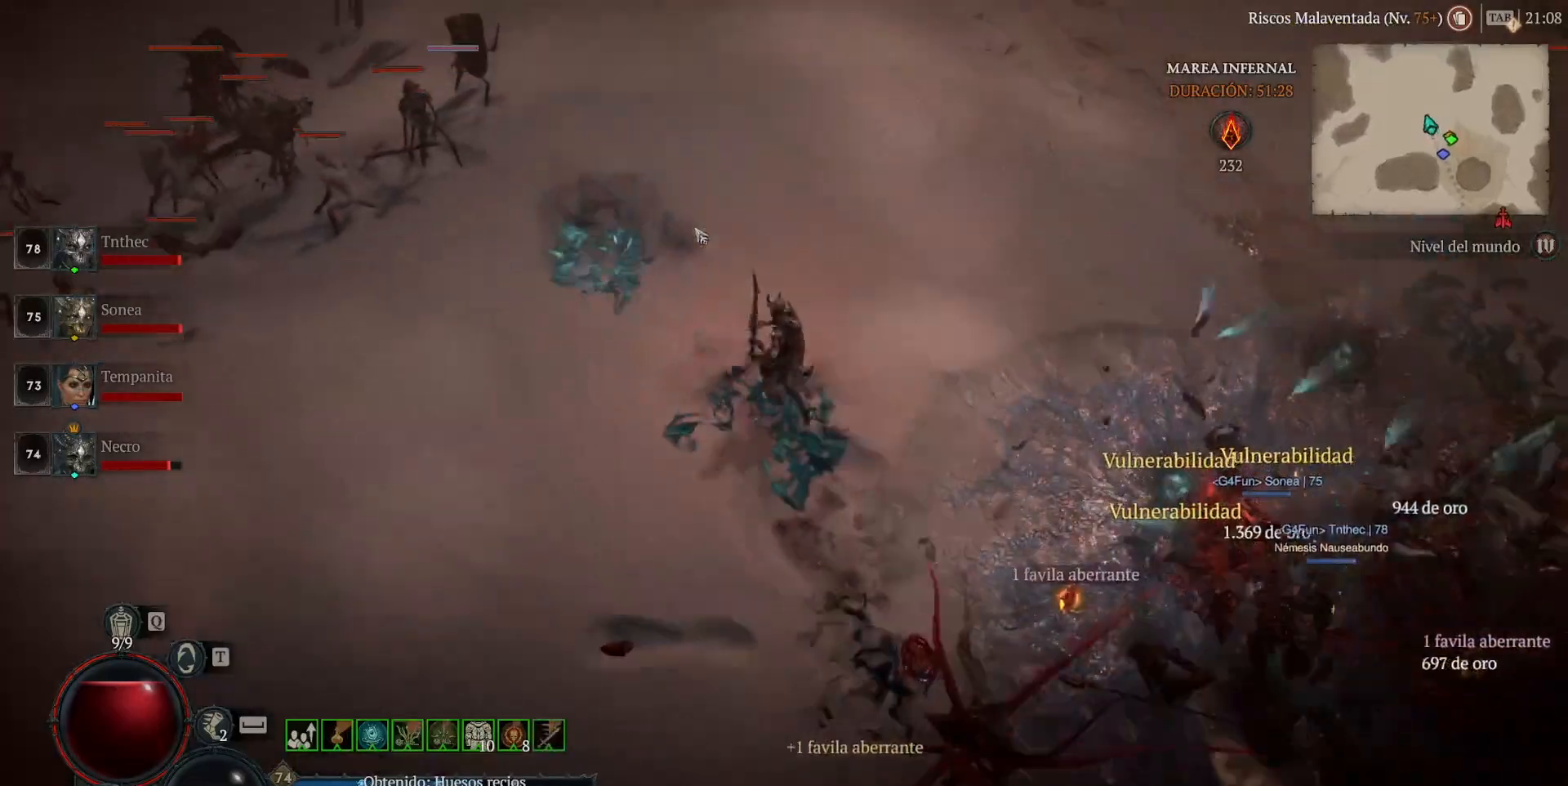
{"keys": [], "mouse": ["left", "mb4"], "events": [[120, "mouse_left", "up"], [160, "mouse_mb4", "up"], [160, "shift", "down"], [240, "mouse_mb5", "down"], [240, "mouse_right", "down"], [320, "mouse_mb5", "up"], [320, "mouse_right", "up"], [360, "shift", "up"], [480, "mouse_left", "down"], [480, "mouse_mb4", "down"]]}
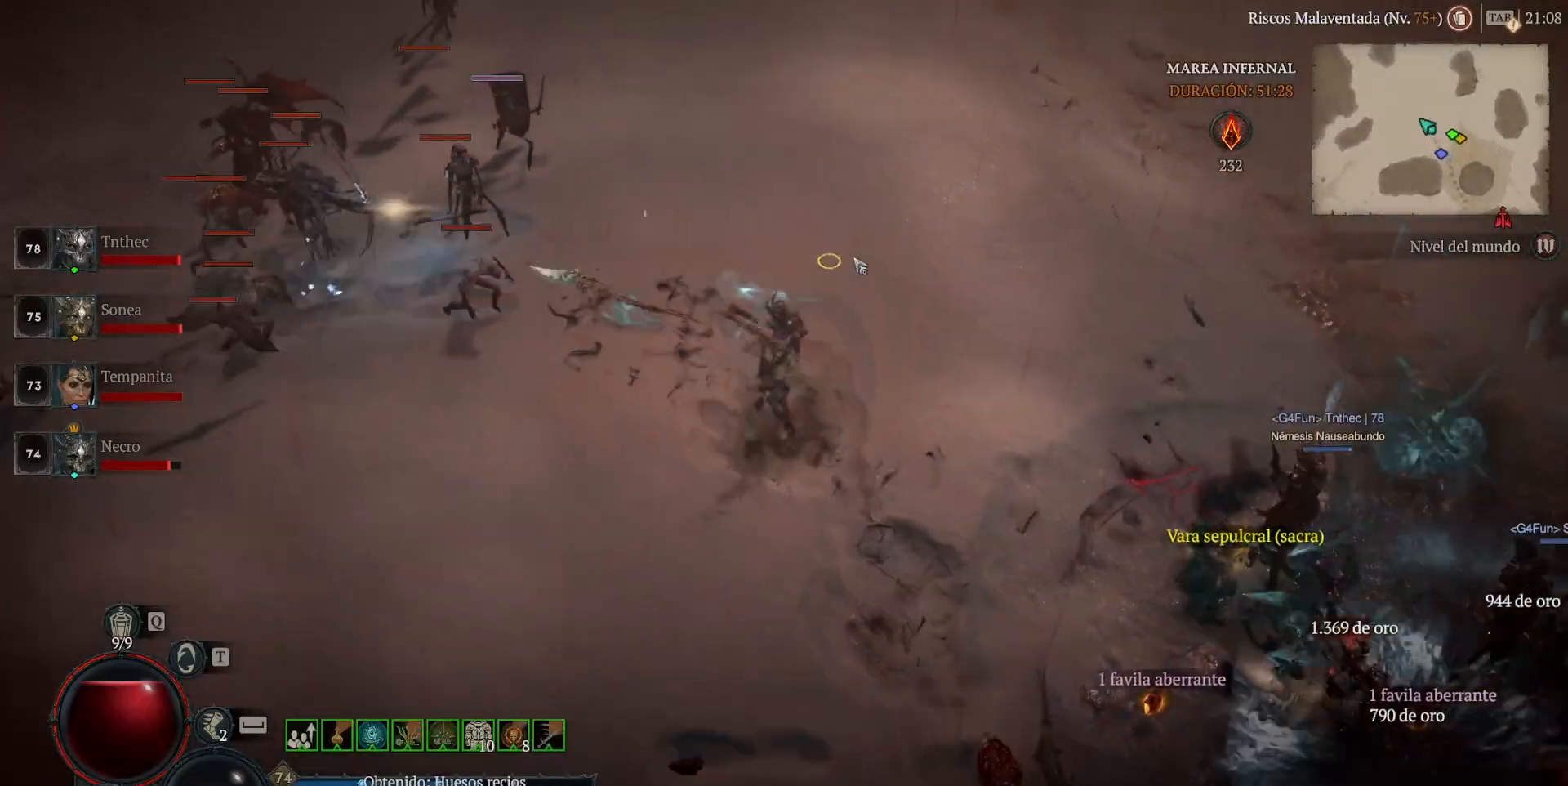
{"keys": [], "mouse": ["left", "mb4"], "events": [[80, "mouse_left", "up"], [80, "mouse_mb4", "up"], [240, "shift", "down"], [280, "mouse_mb5", "down"], [280, "mouse_right", "down"], [360, "mouse_mb5", "up"], [360, "mouse_right", "up"], [360, "shift", "up"], [440, "mouse_left", "down"], [440, "mouse_mb4", "down"]]}
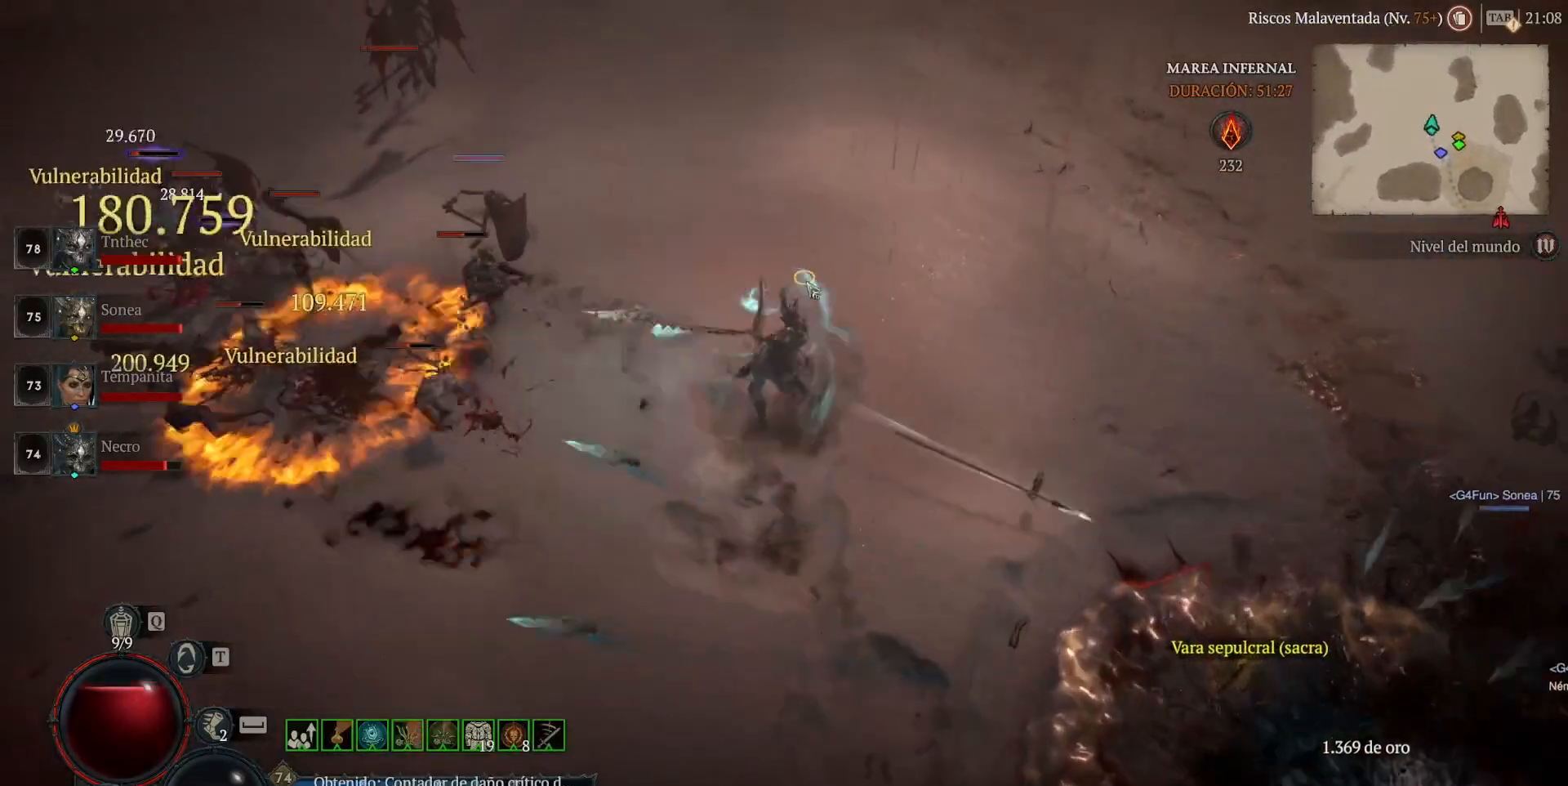
{"keys": [], "mouse": [], "events": [[120, "mouse_left", "up"], [120, "mouse_mb4", "up"], [280, "shift", "down"], [320, "mouse_mb5", "down"], [320, "mouse_right", "down"], [400, "mouse_mb5", "up"], [400, "mouse_right", "up"], [400, "shift", "up"]]}
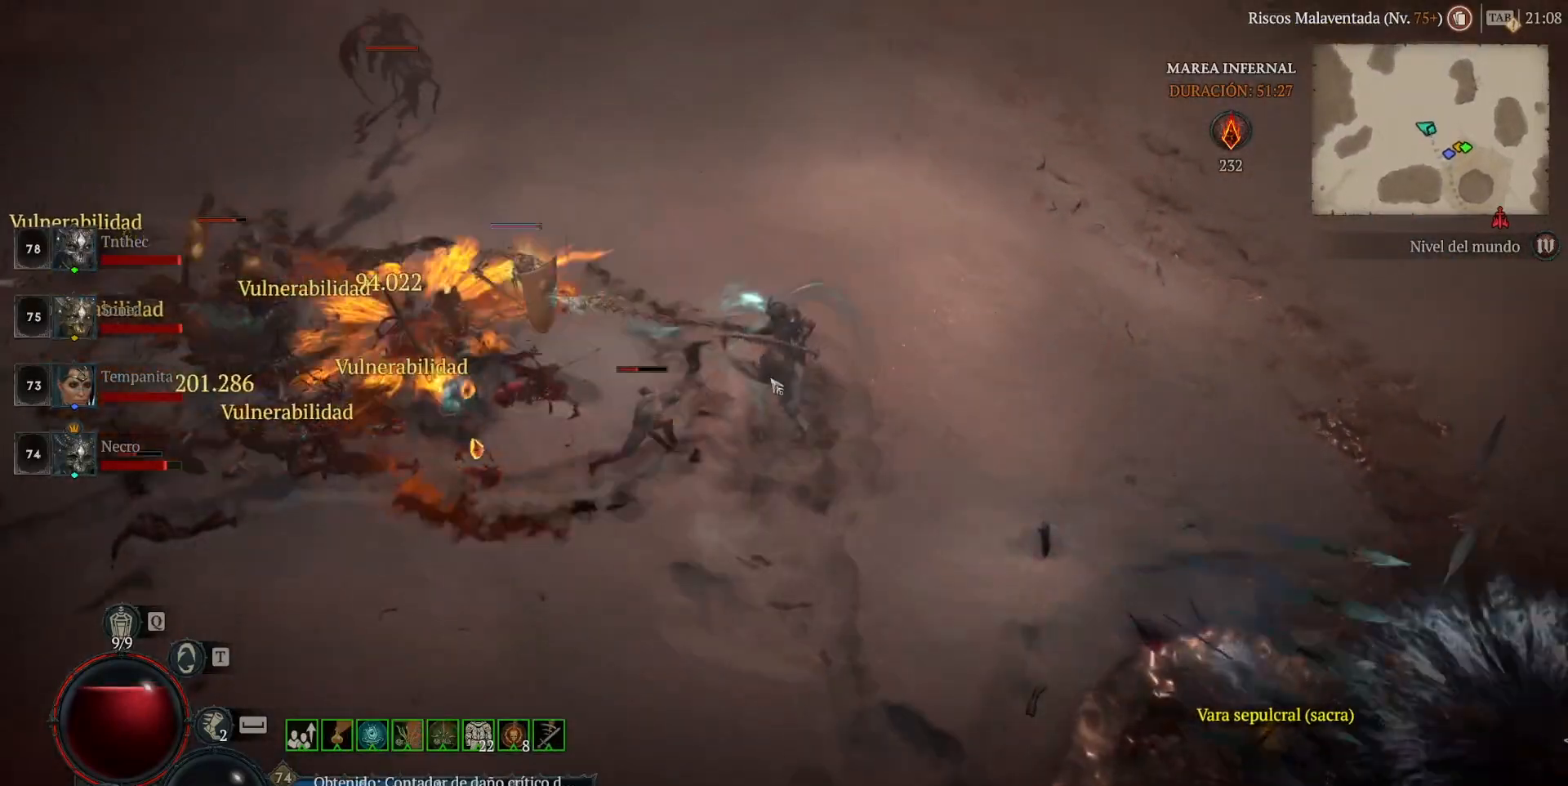
{"keys": [], "mouse": ["left", "mb4"], "events": [[40, "mouse_left", "down"], [40, "mouse_mb4", "down"]]}
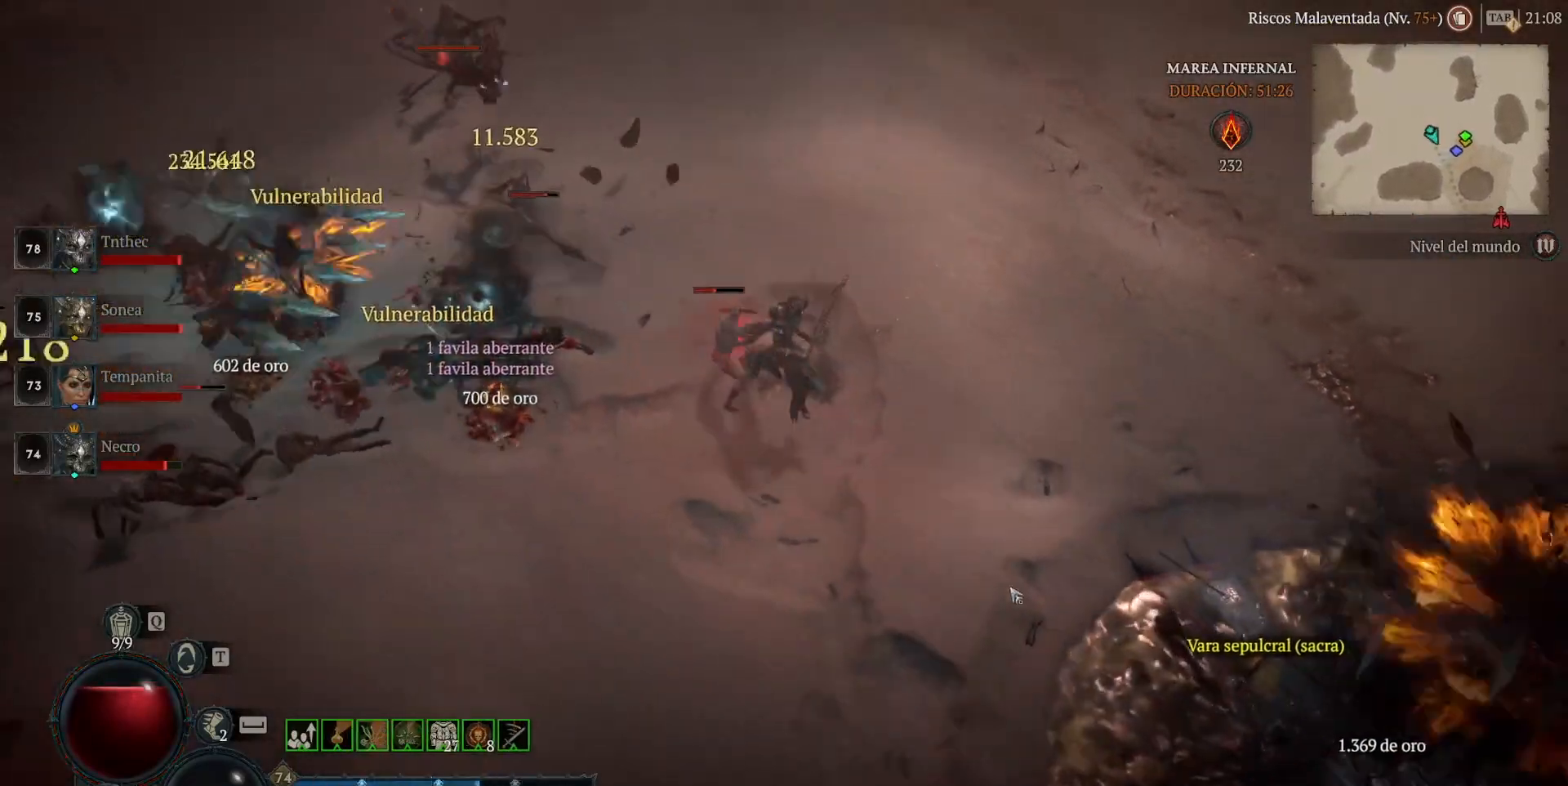
{"keys": [], "mouse": ["left", "mb4"], "events": [[200, "space", "down"], [240, "mouse_left", "up"], [240, "mouse_mb4", "up"], [280, "space", "up"], [400, "mouse_left", "down"], [400, "mouse_mb4", "down"]]}
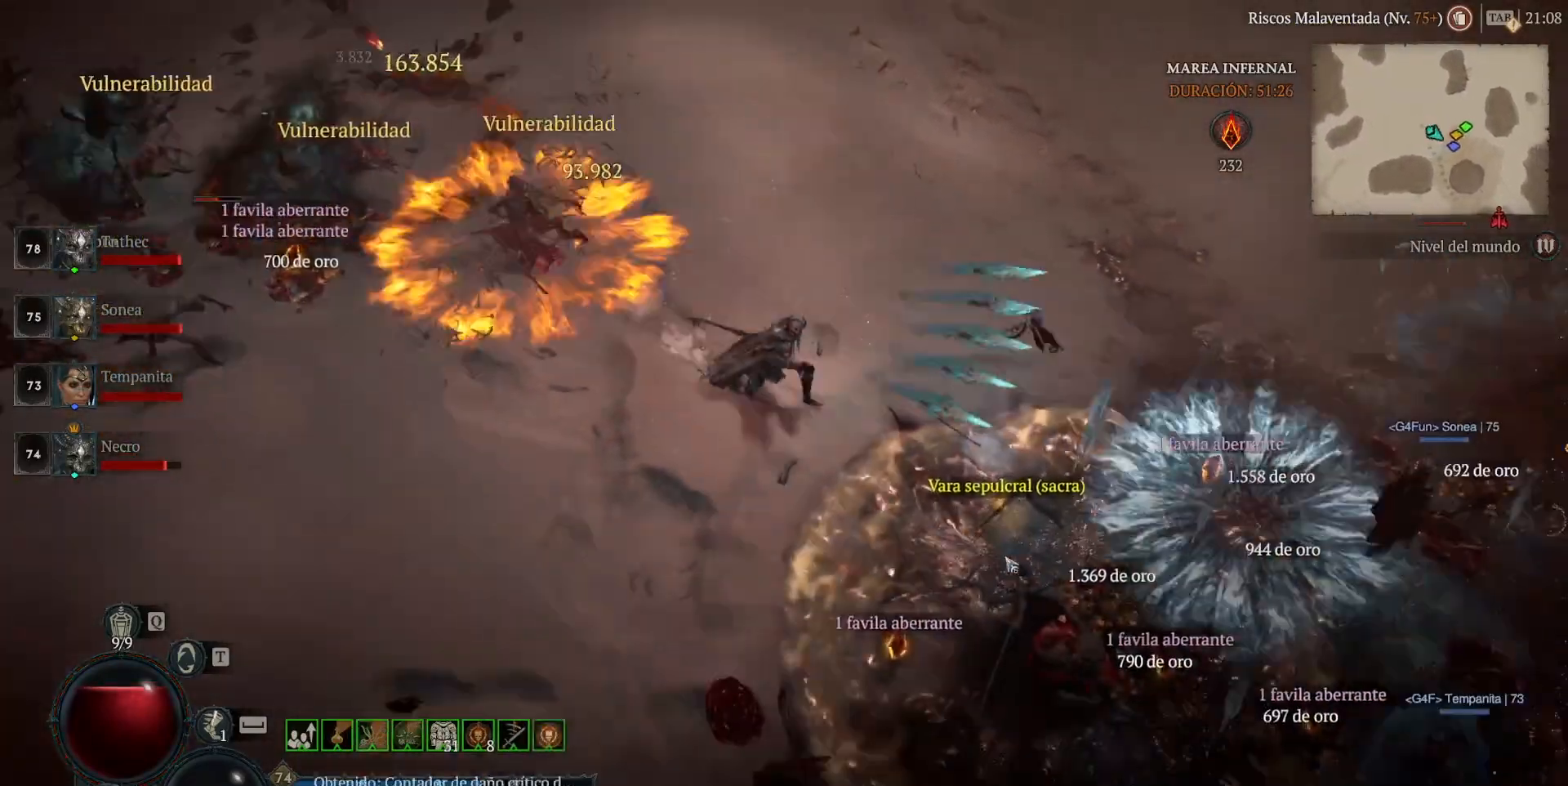
{"keys": [], "mouse": ["left", "mb4"], "events": []}
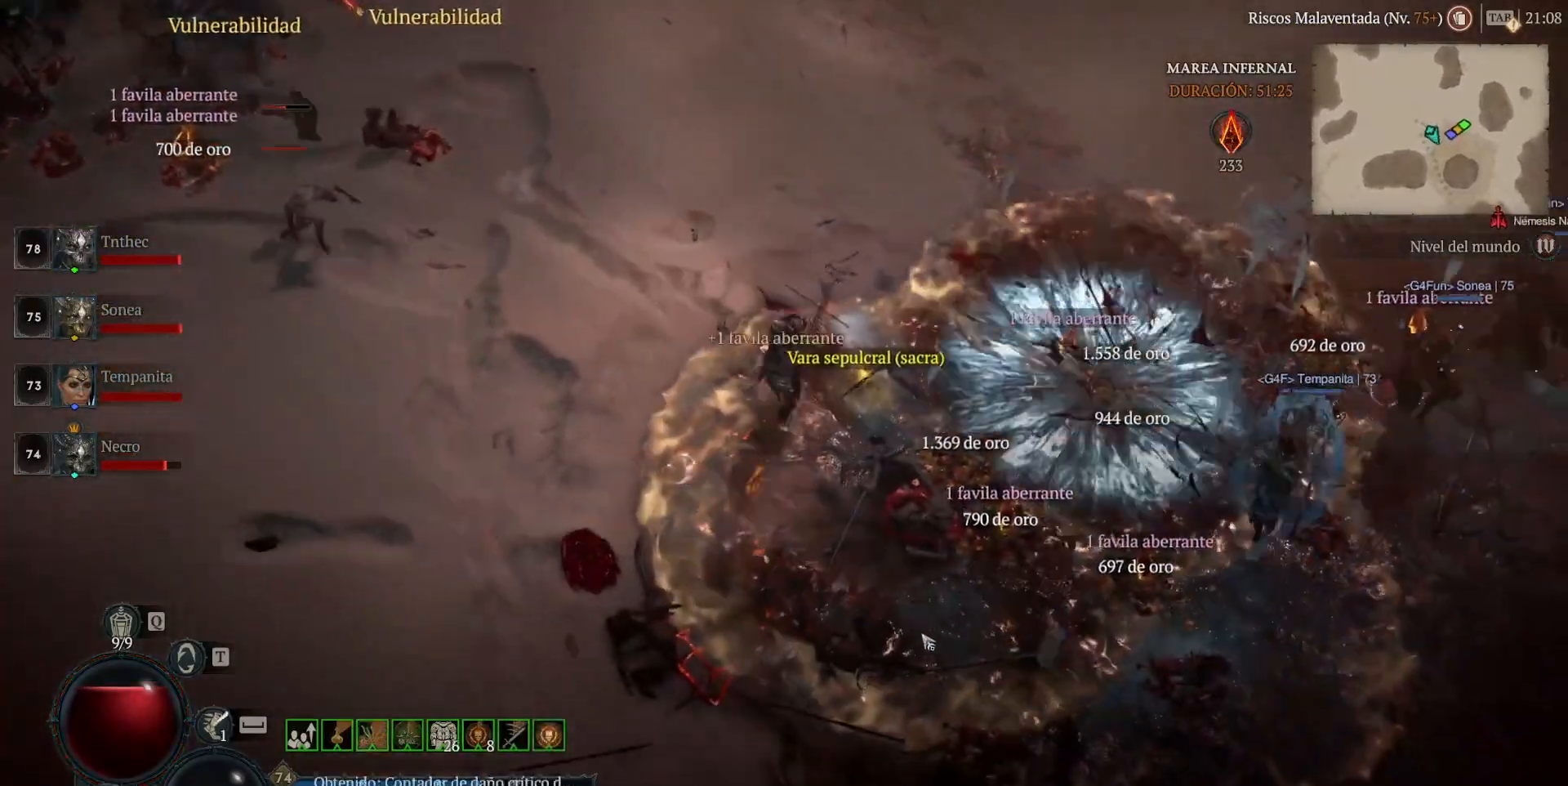
{"keys": [], "mouse": ["left", "mb4"], "events": []}